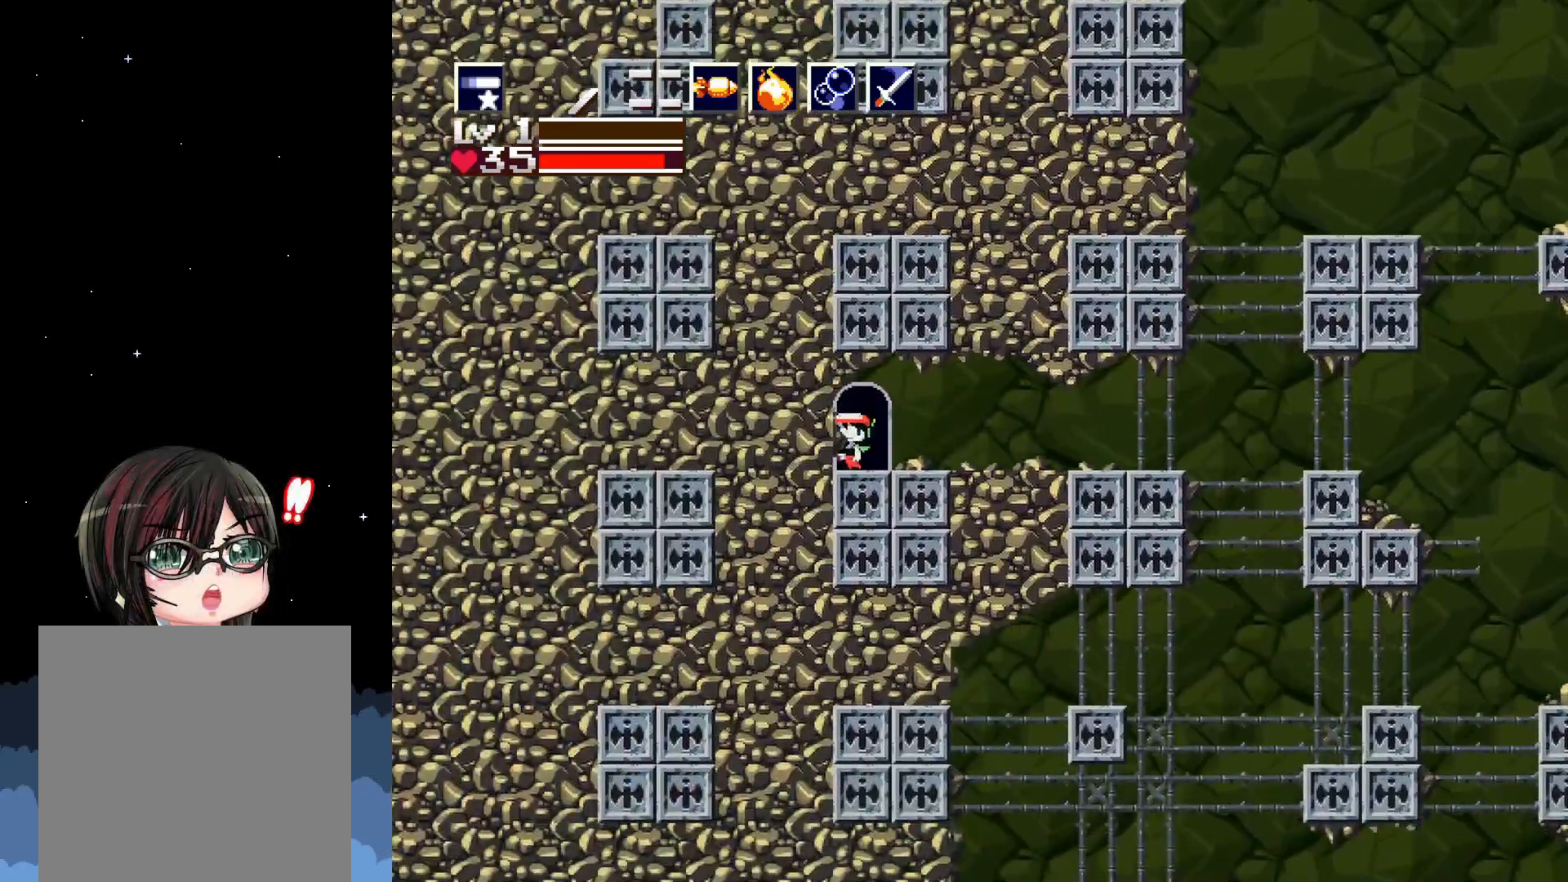
Gameplay with a controller (Xbox layout); each line is a JSON object with the inputs held at the frame after it. "events" lists button and stick changes between this image and that frame as [ms after this image, input, new state], when the widget could be followed in between. Not read: left_stick right_stick.
{"buttons": [], "events": [[33, "DPAD_DOWN", "down"], [200, "DPAD_DOWN", "up"]]}
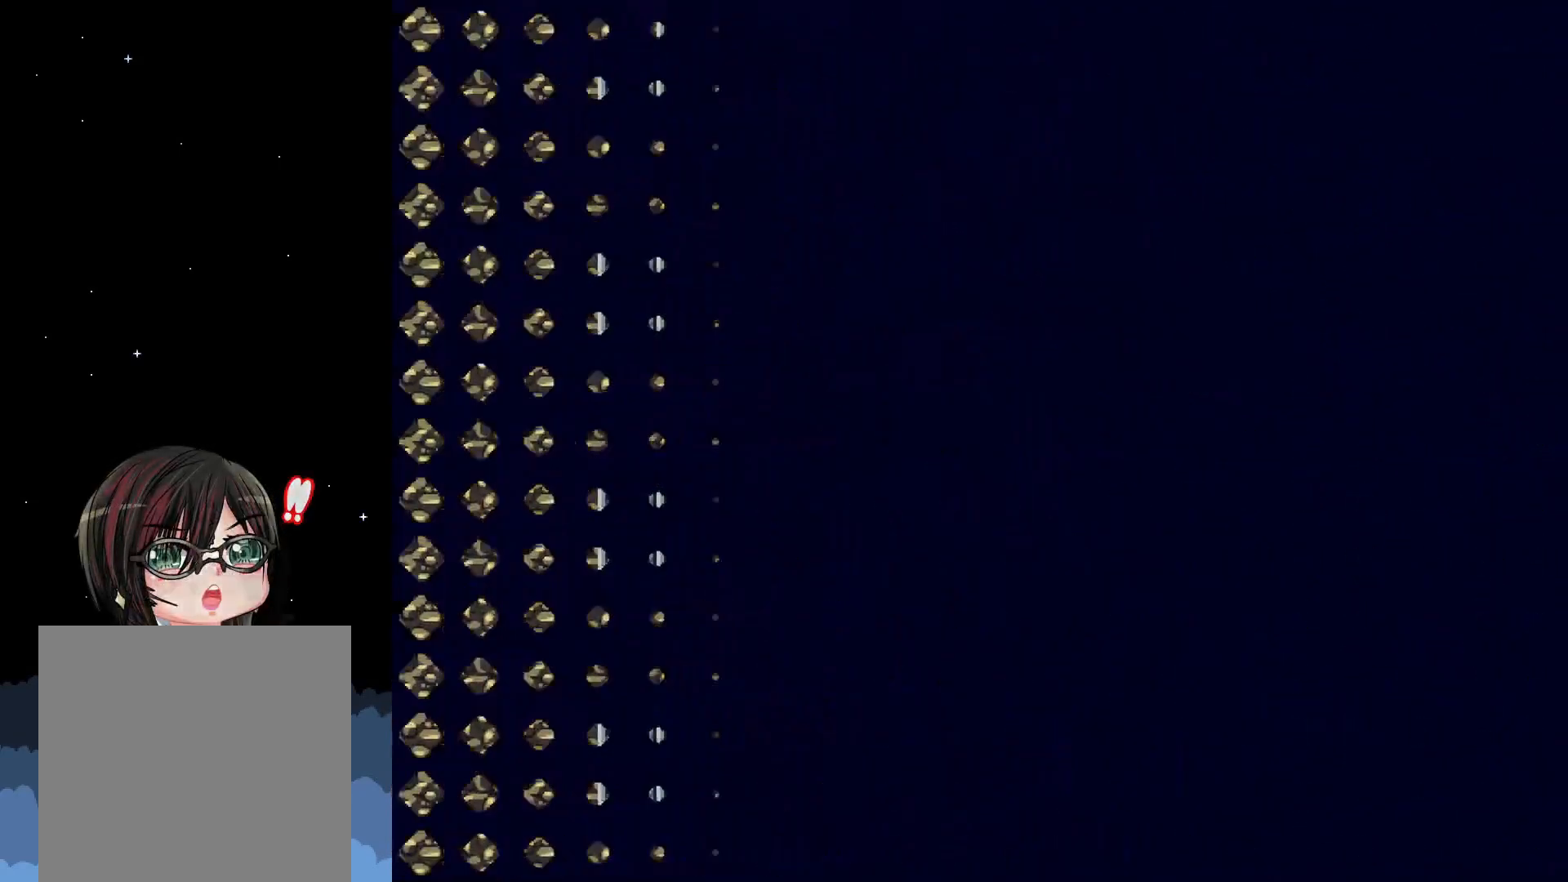
{"buttons": [], "events": []}
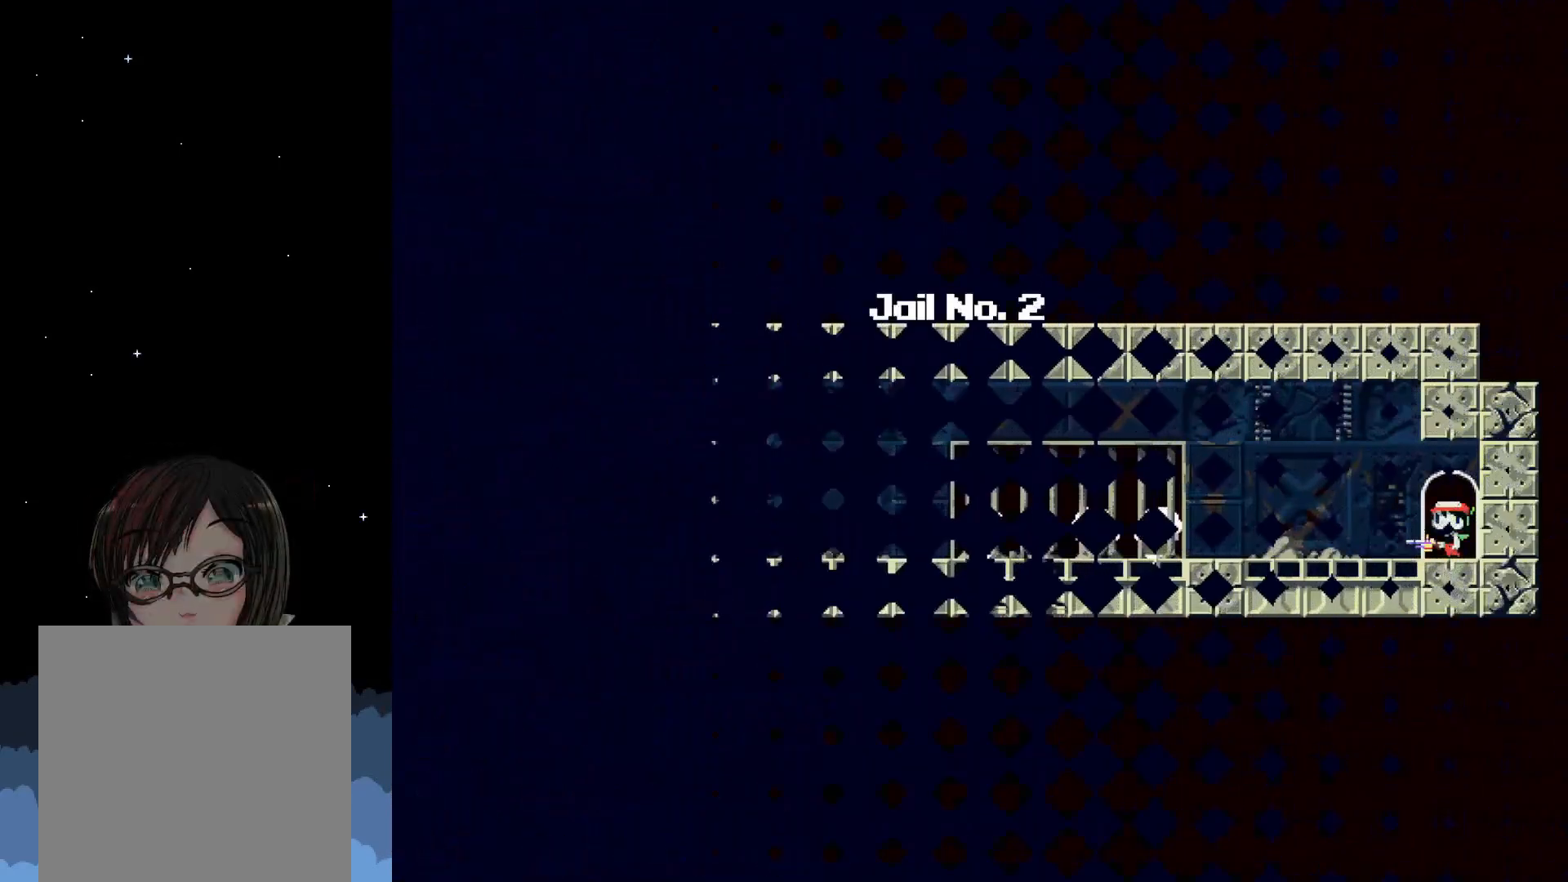
{"buttons": [], "events": []}
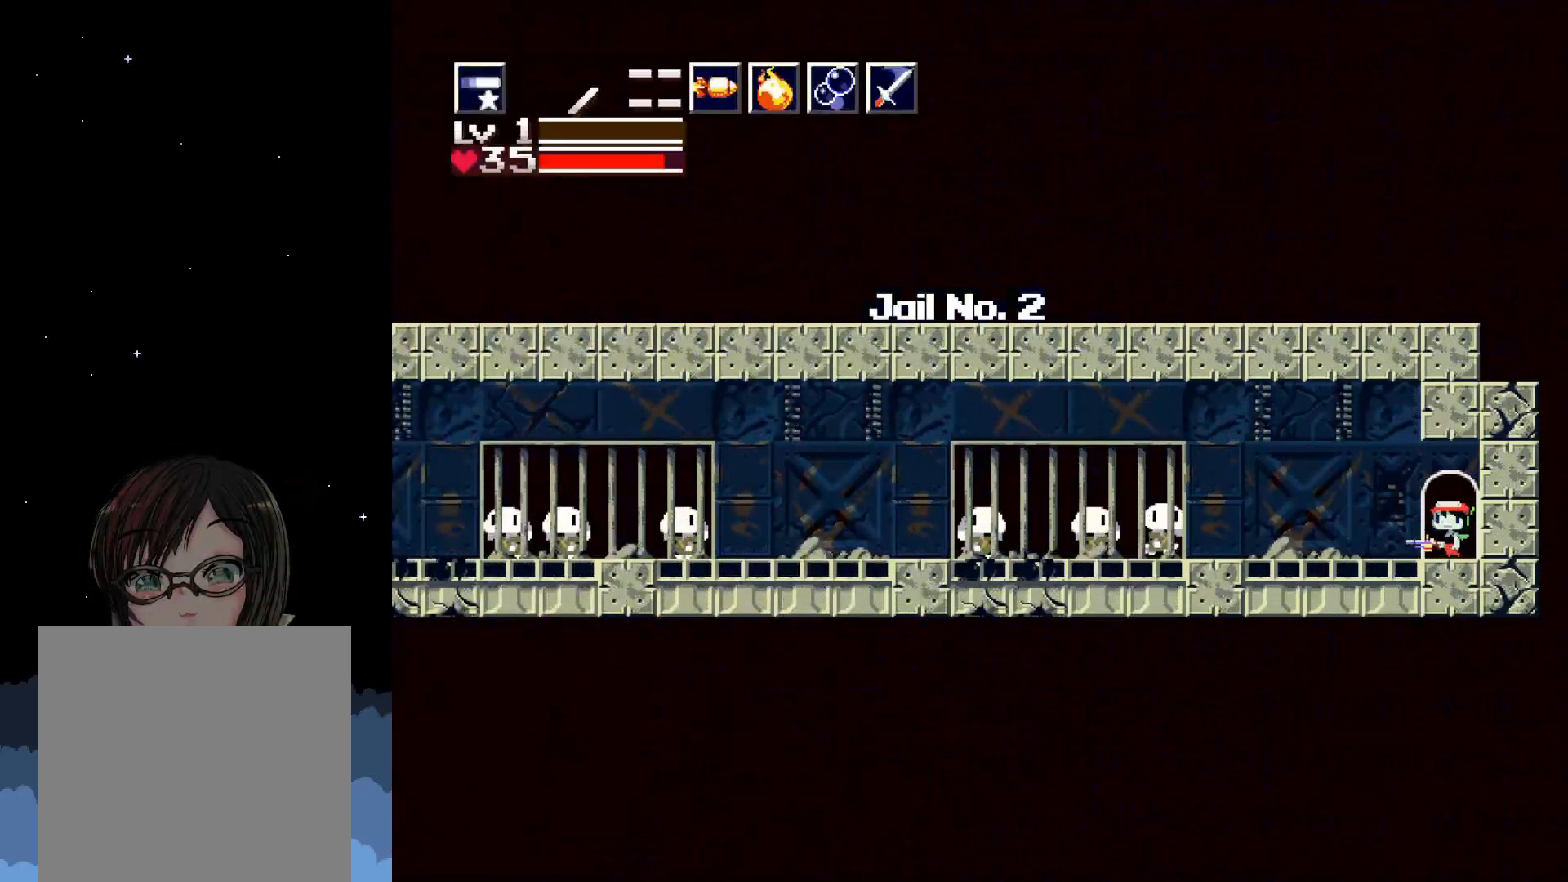
{"buttons": ["DPAD_LEFT"], "events": [[300, "DPAD_LEFT", "down"]]}
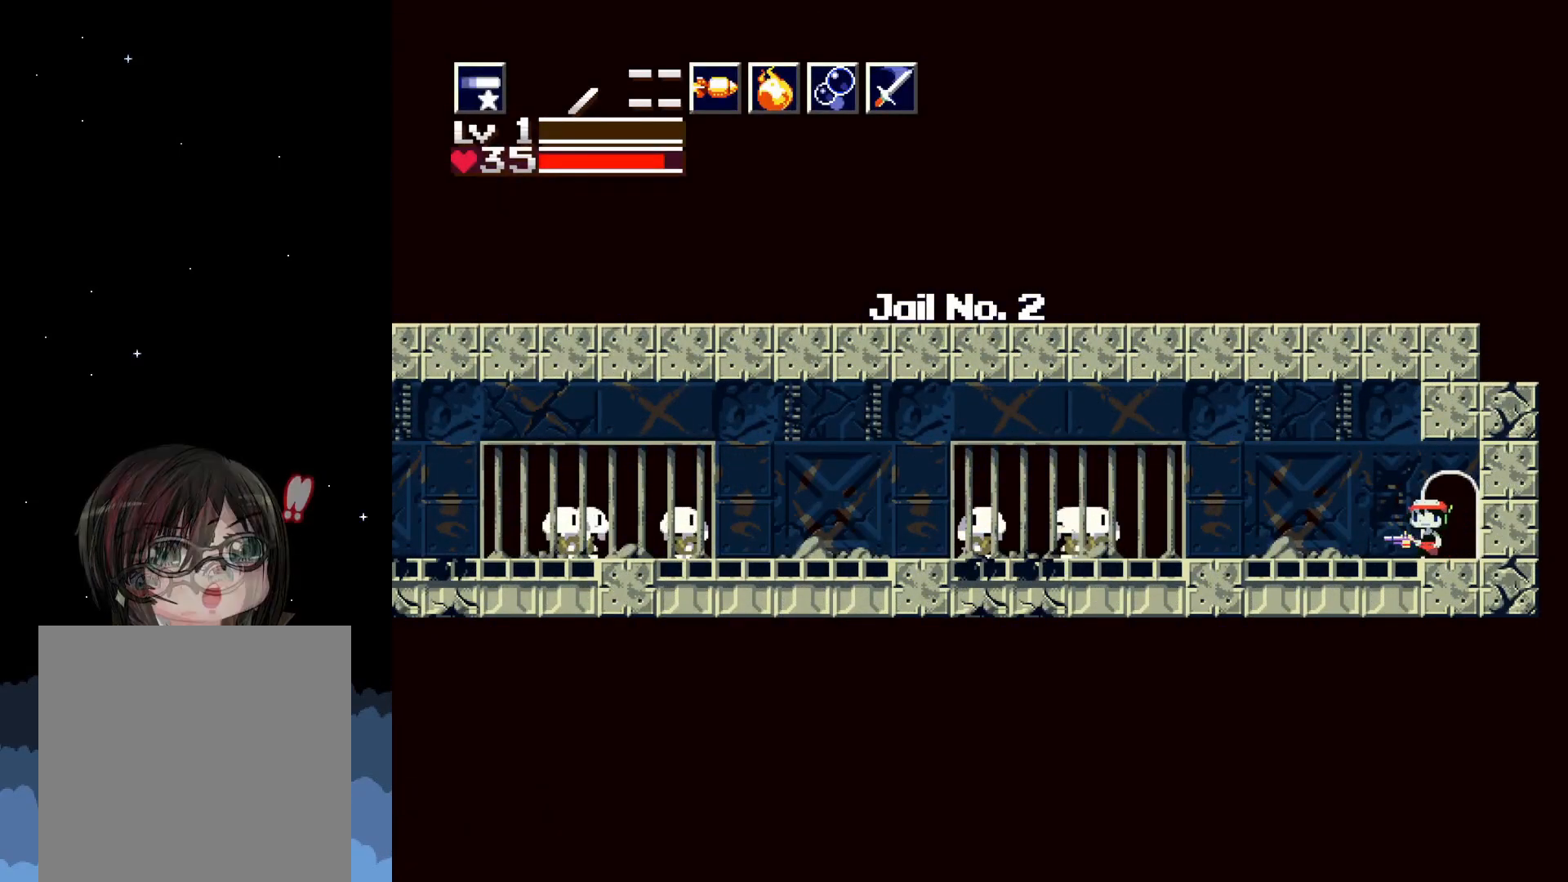
{"buttons": ["DPAD_LEFT"], "events": []}
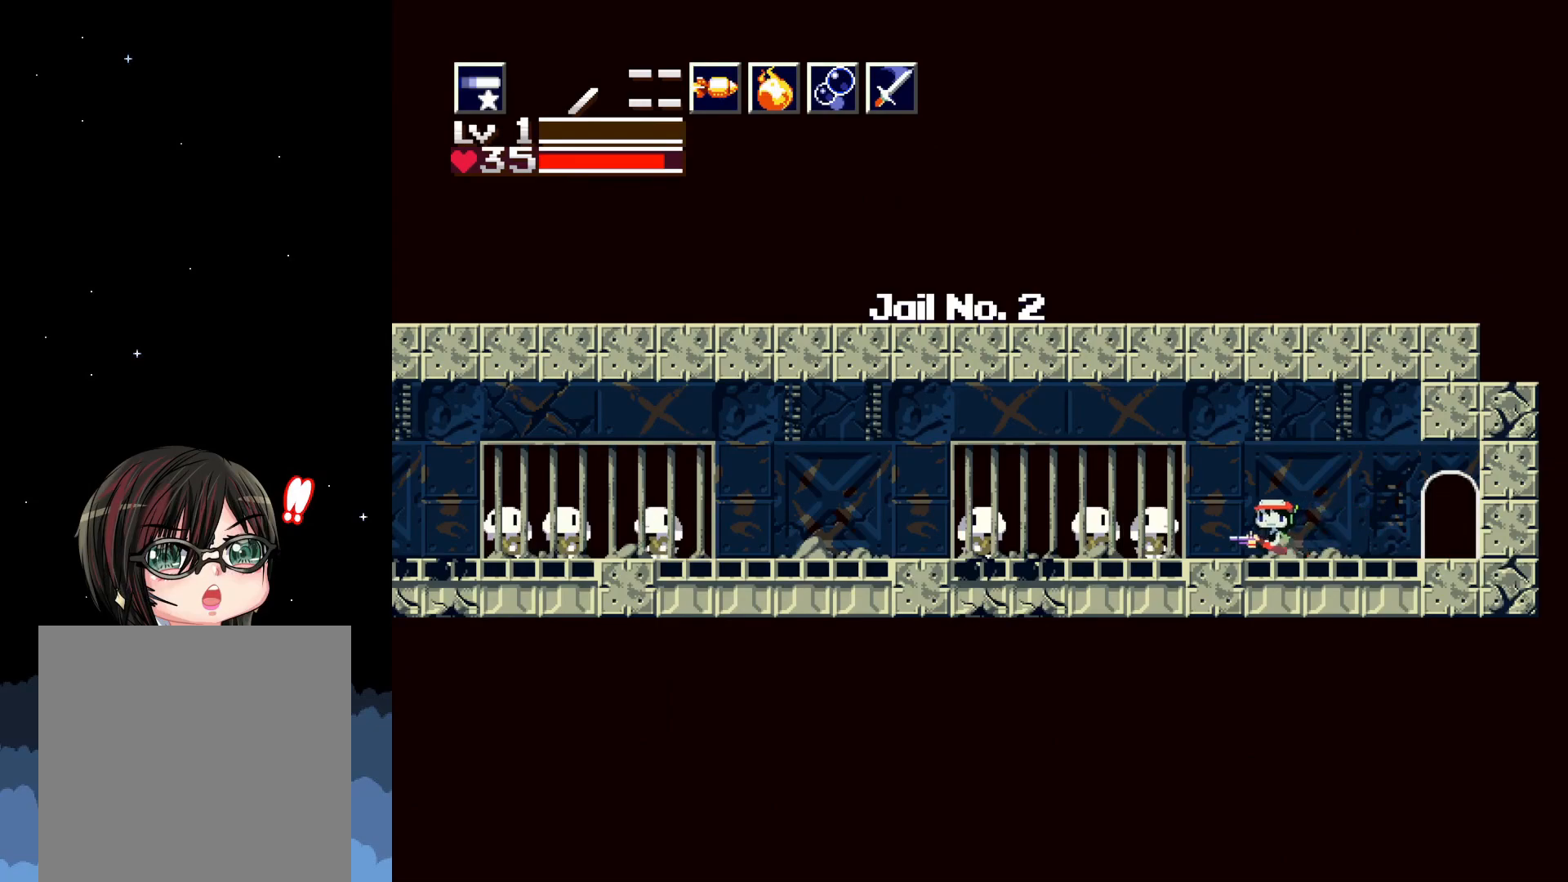
{"buttons": ["DPAD_LEFT"], "events": []}
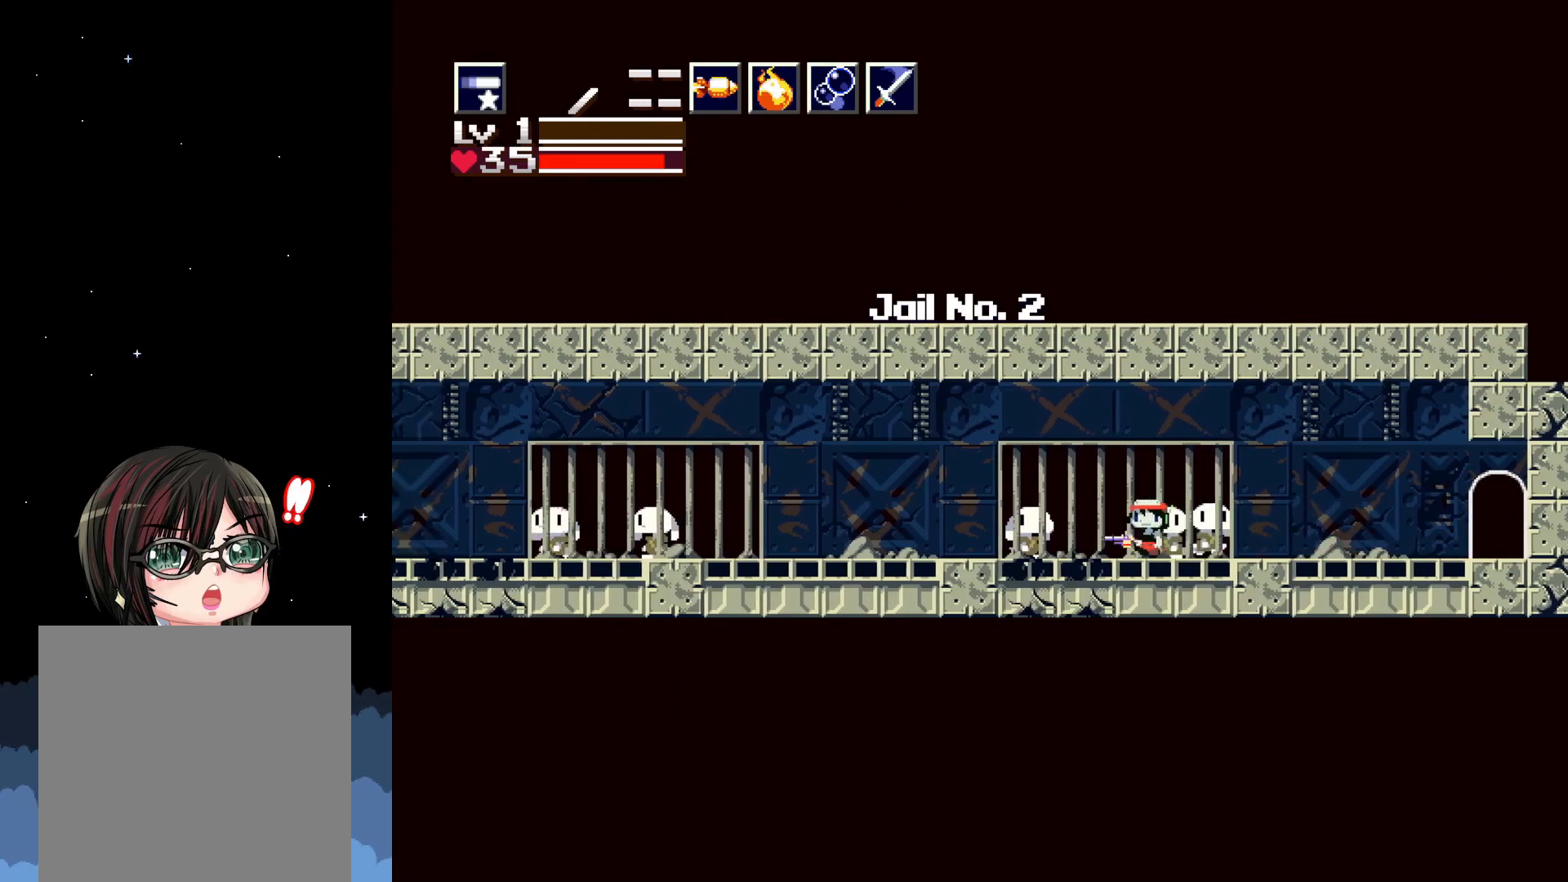
{"buttons": ["DPAD_DOWN"], "events": [[233, "DPAD_LEFT", "up"], [467, "DPAD_DOWN", "down"]]}
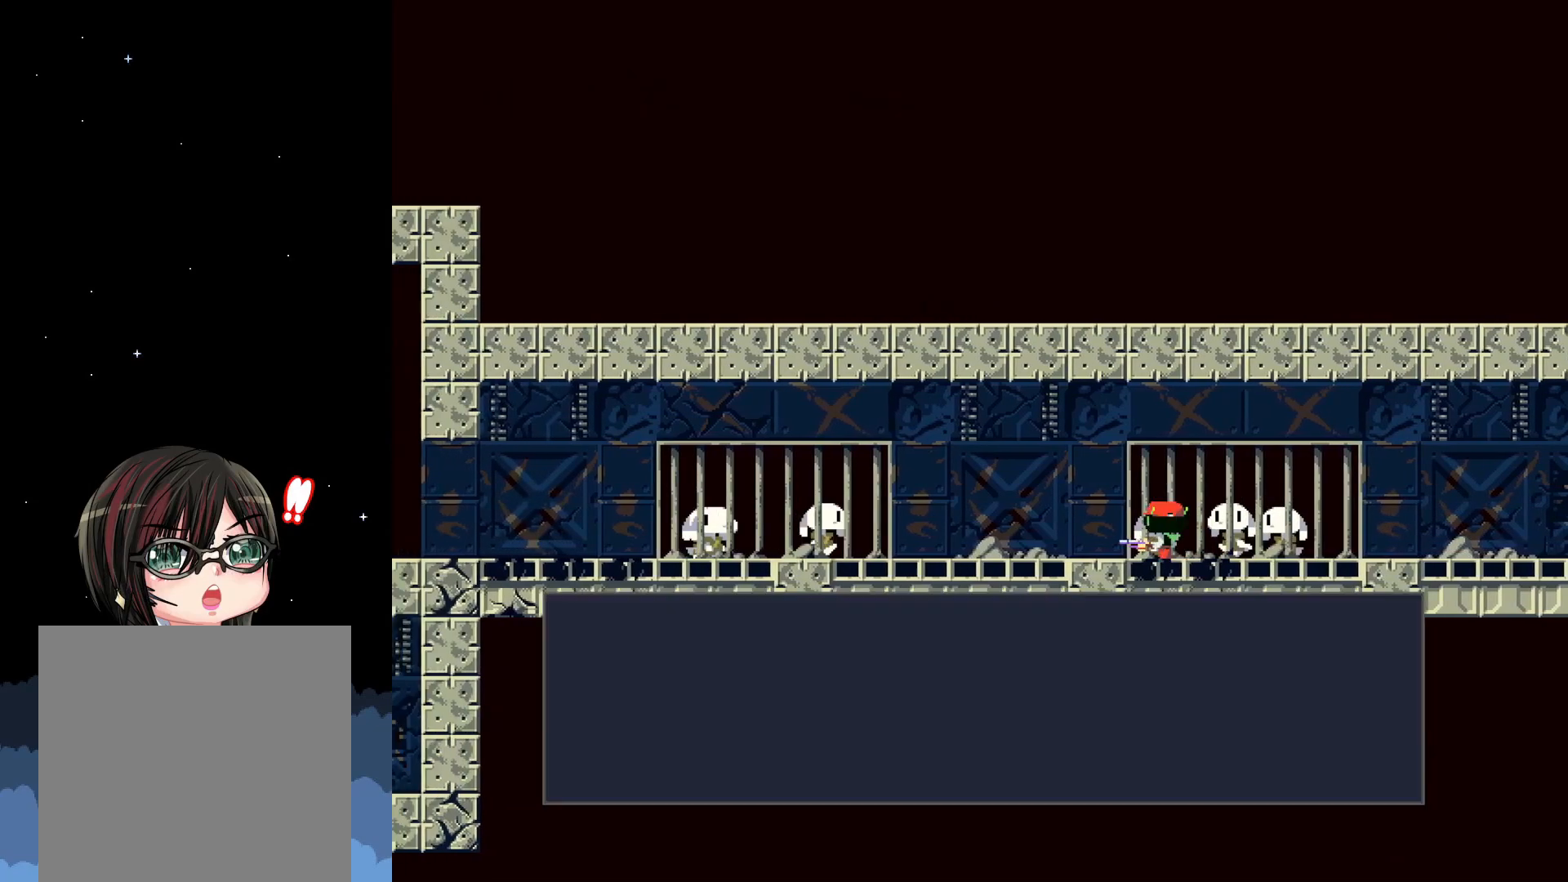
{"buttons": ["A"], "events": [[333, "A", "down"], [333, "DPAD_DOWN", "up"]]}
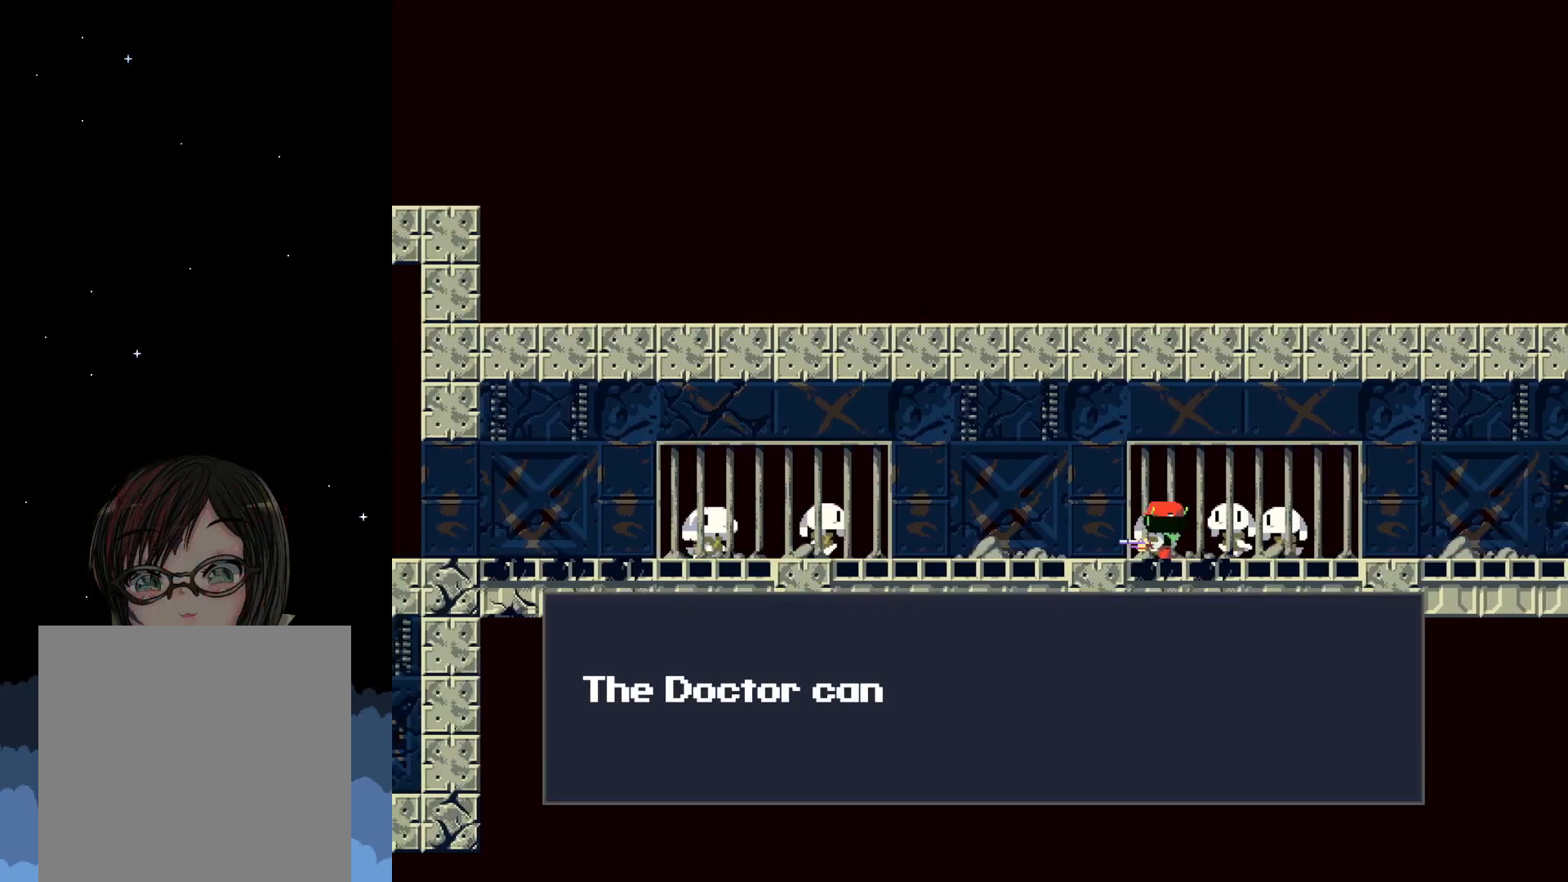
{"buttons": [], "events": [[267, "A", "up"]]}
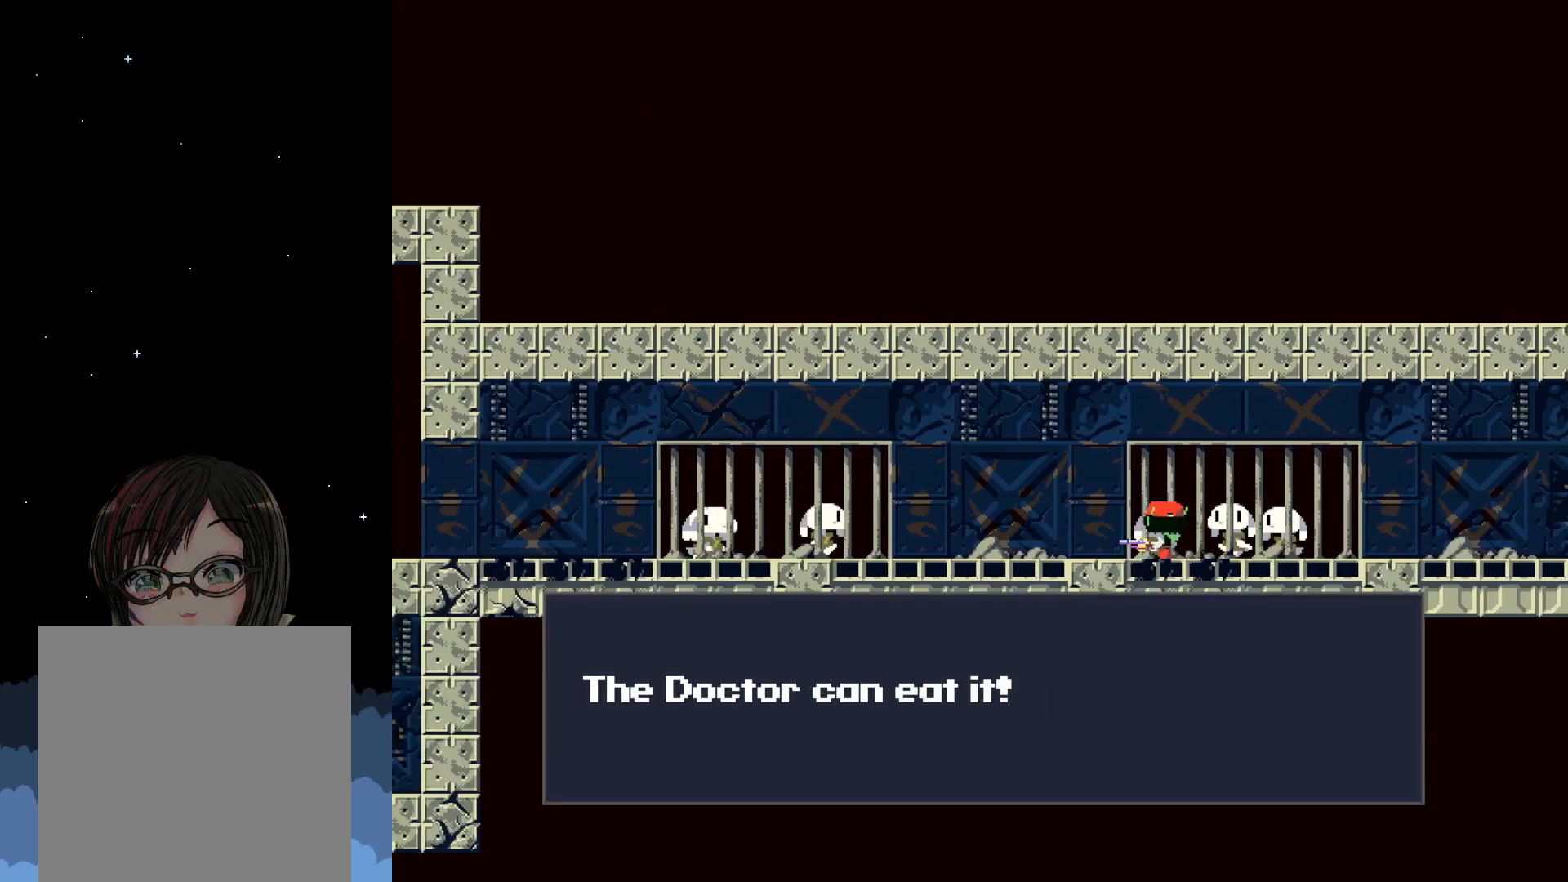
{"buttons": [], "events": []}
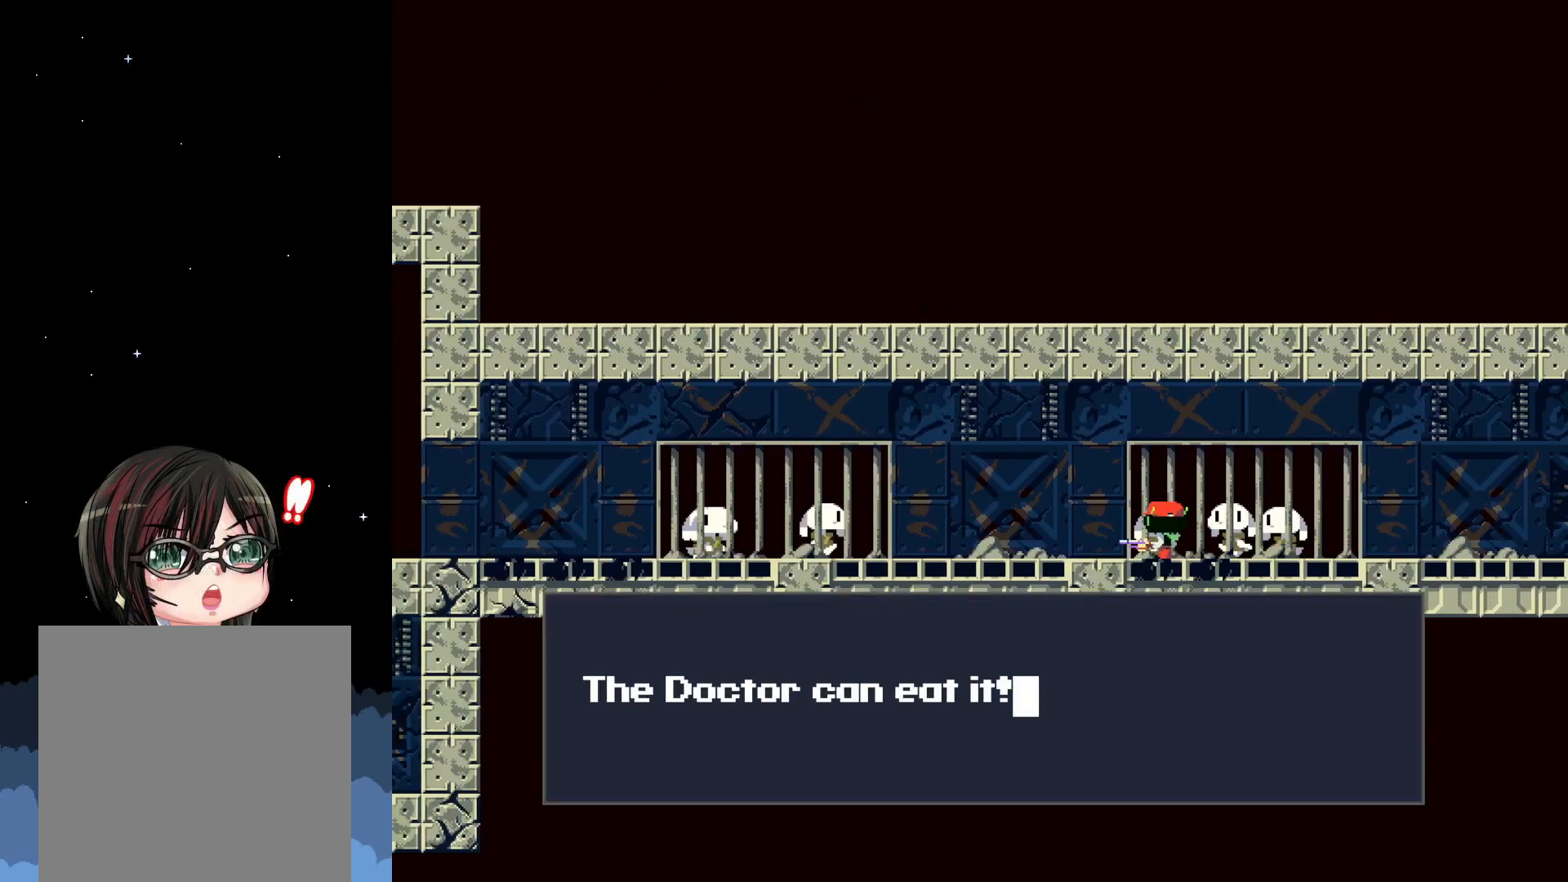
{"buttons": [], "events": []}
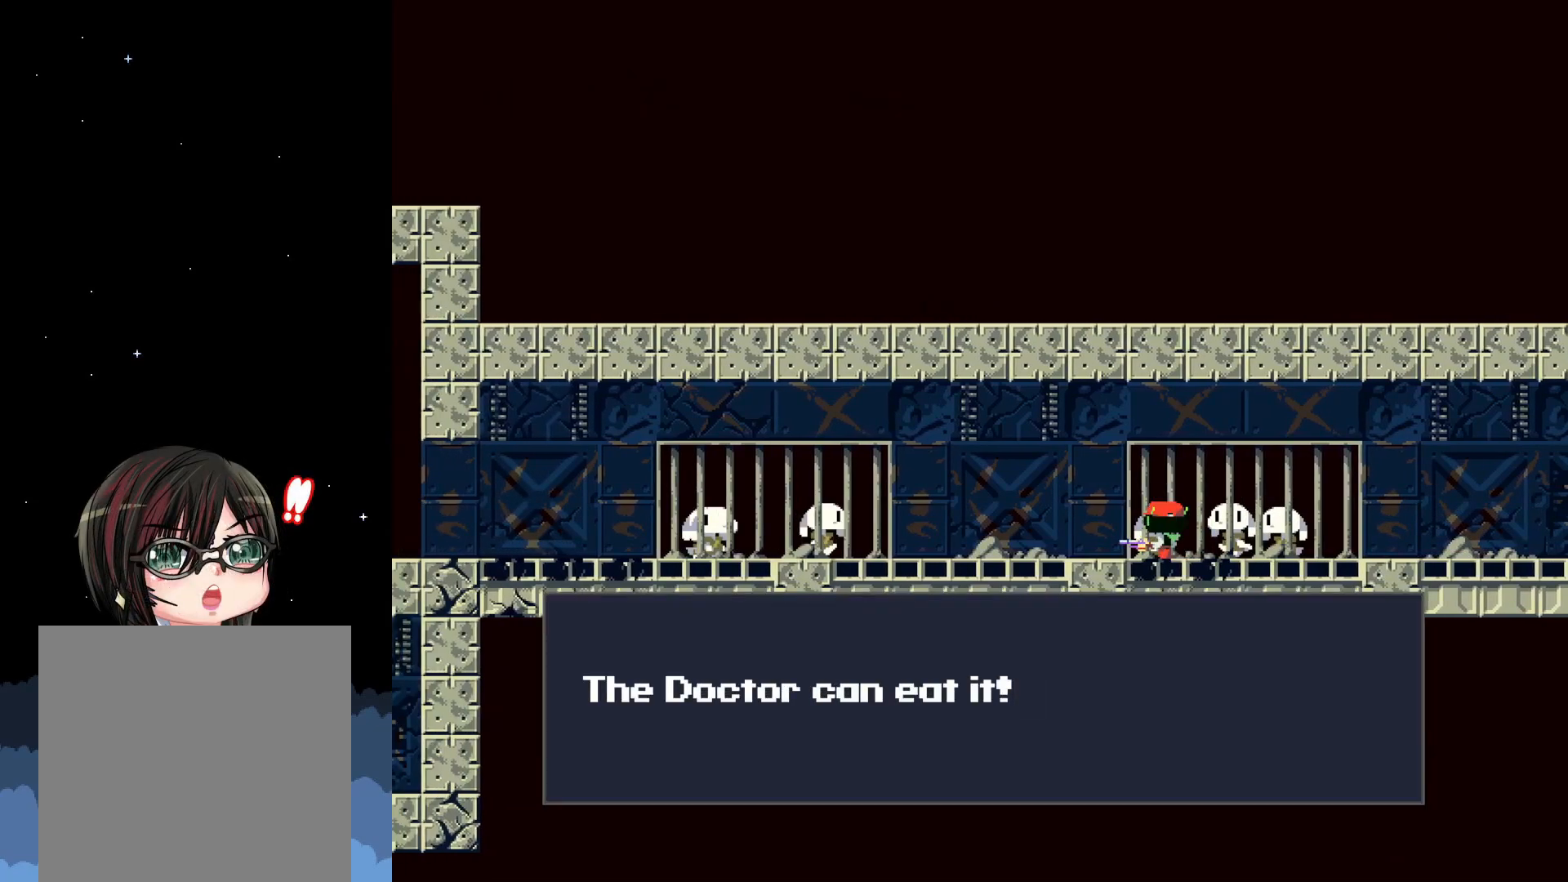
{"buttons": [], "events": [[333, "A", "down"], [467, "A", "up"]]}
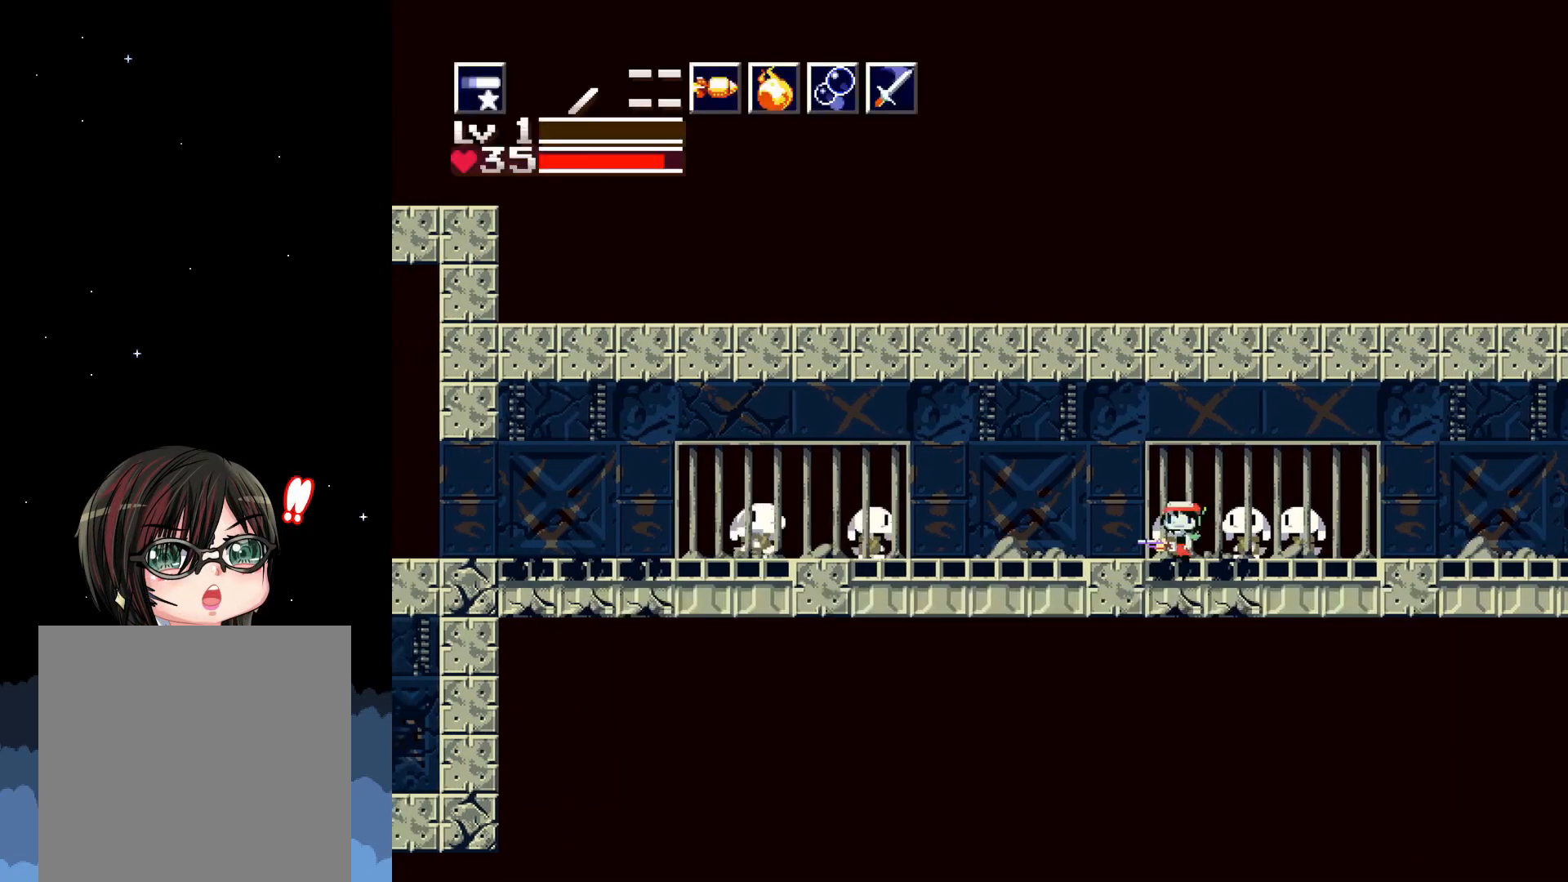
{"buttons": ["DPAD_RIGHT"], "events": [[333, "DPAD_RIGHT", "down"]]}
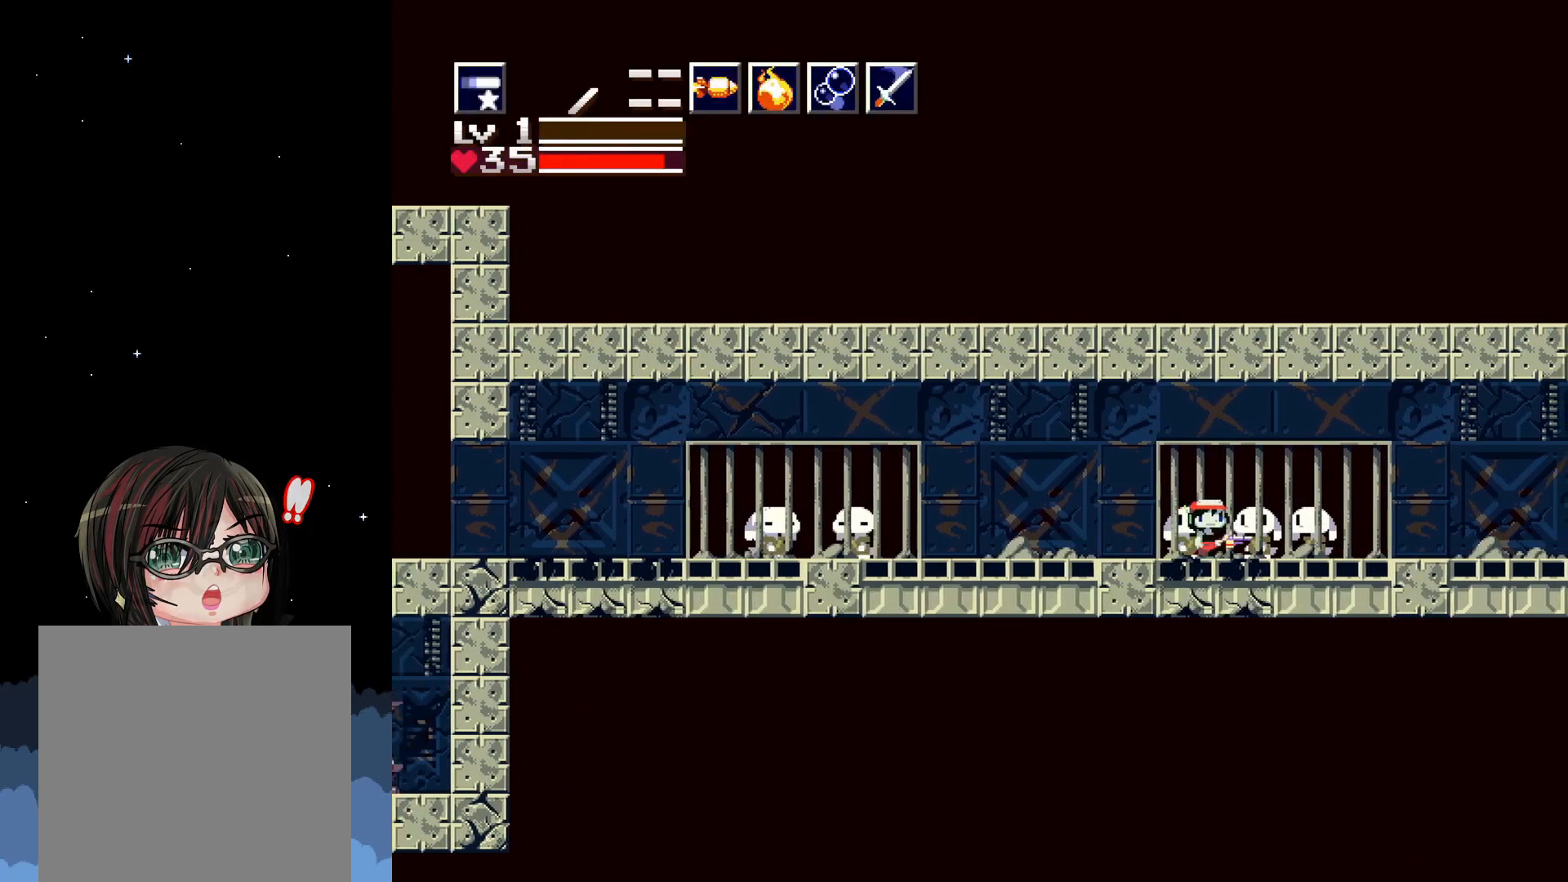
{"buttons": [], "events": [[183, "DPAD_RIGHT", "up"], [267, "DPAD_DOWN", "down"], [450, "DPAD_DOWN", "up"]]}
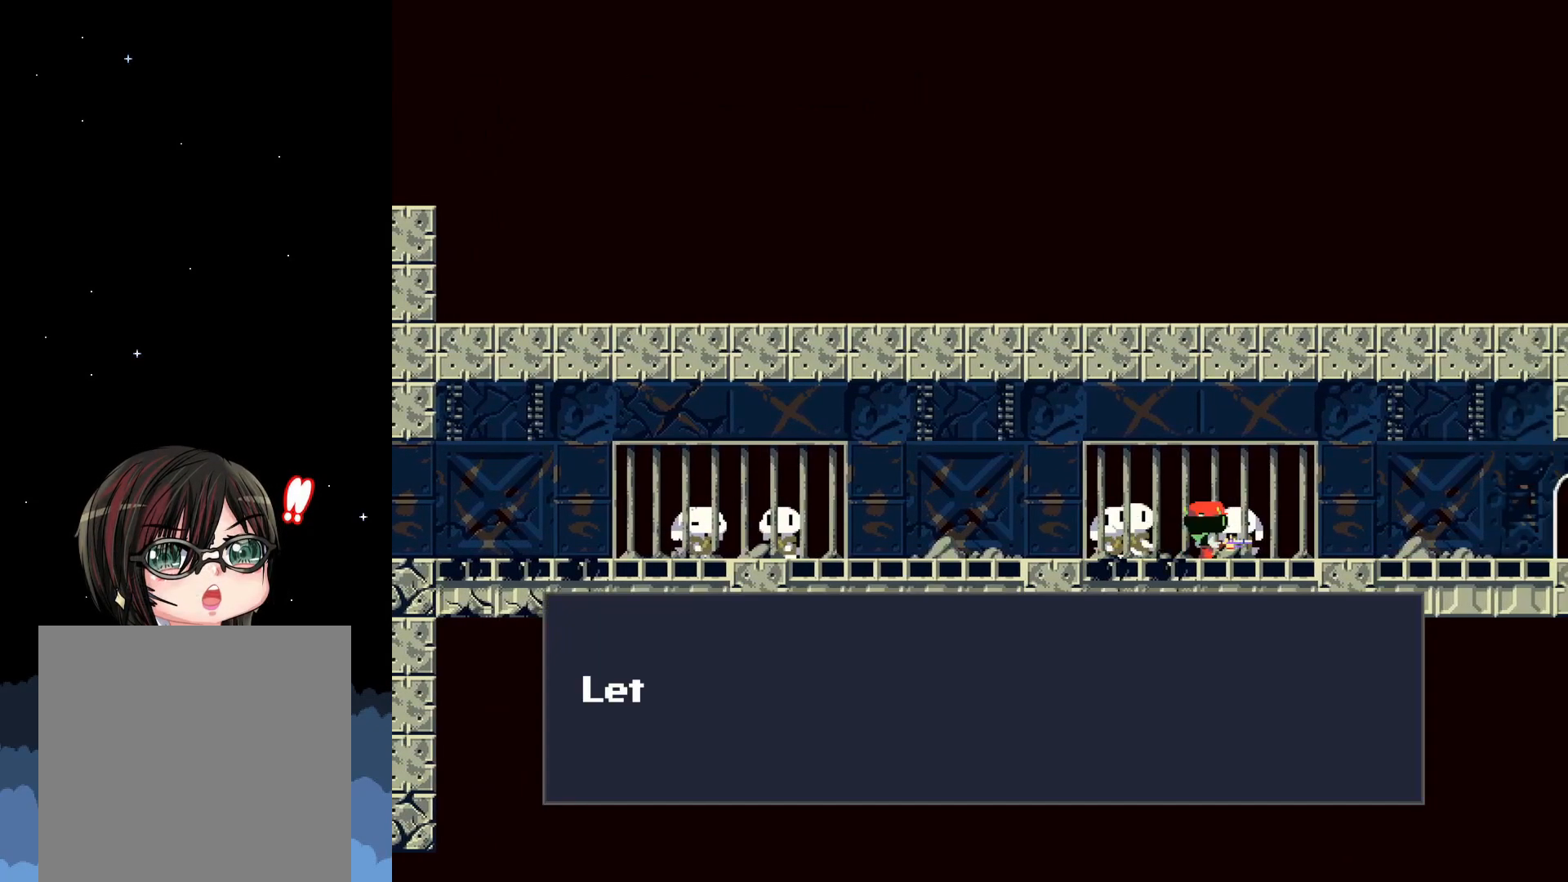
{"buttons": ["A"], "events": [[117, "A", "down"]]}
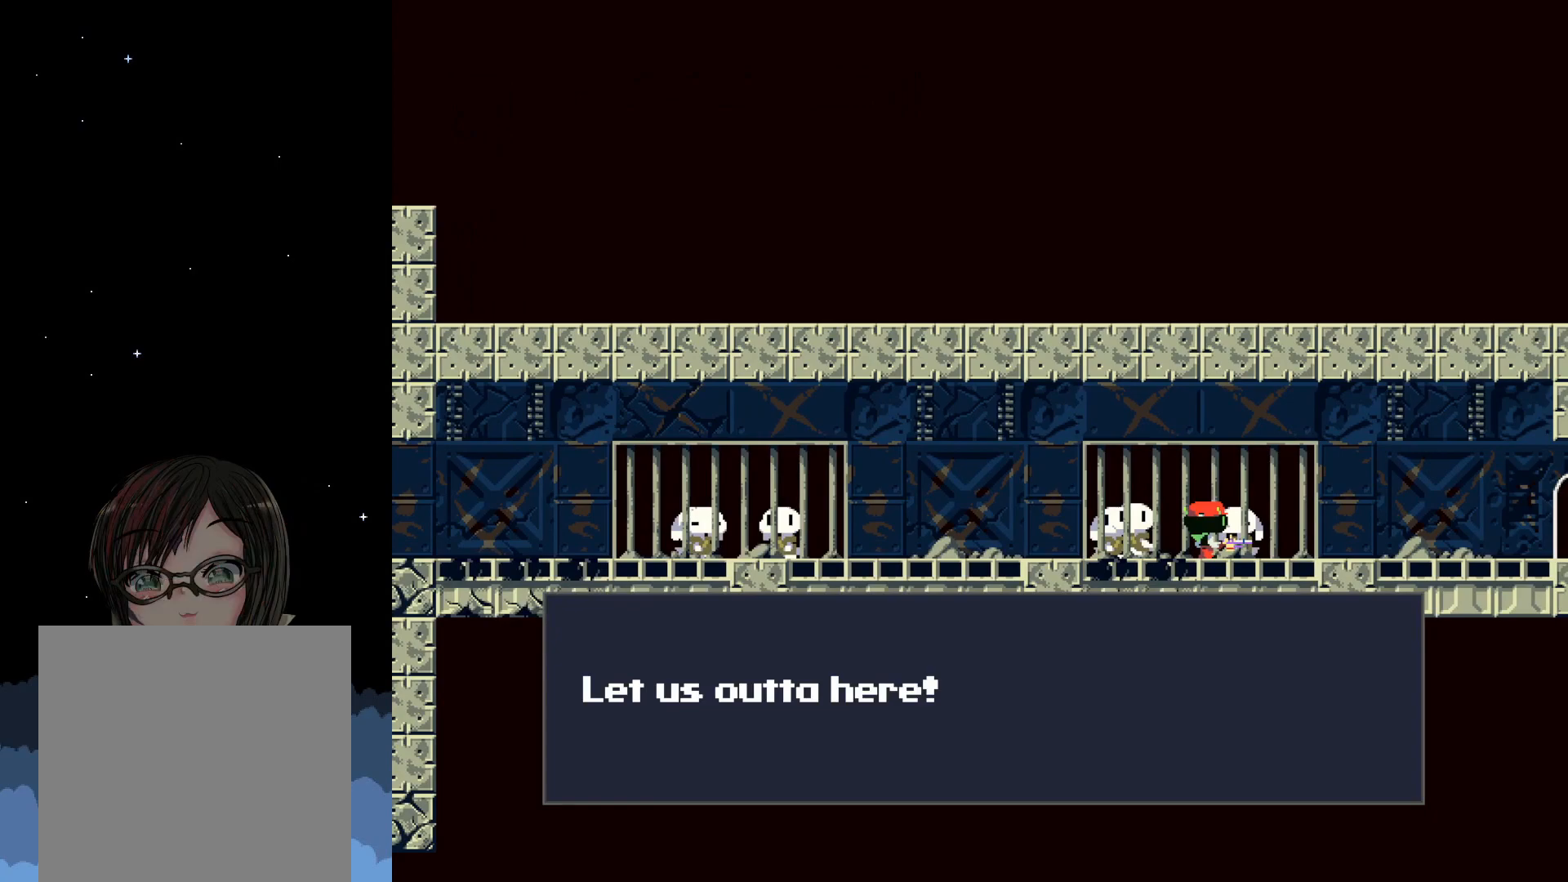
{"buttons": [], "events": [[67, "A", "up"]]}
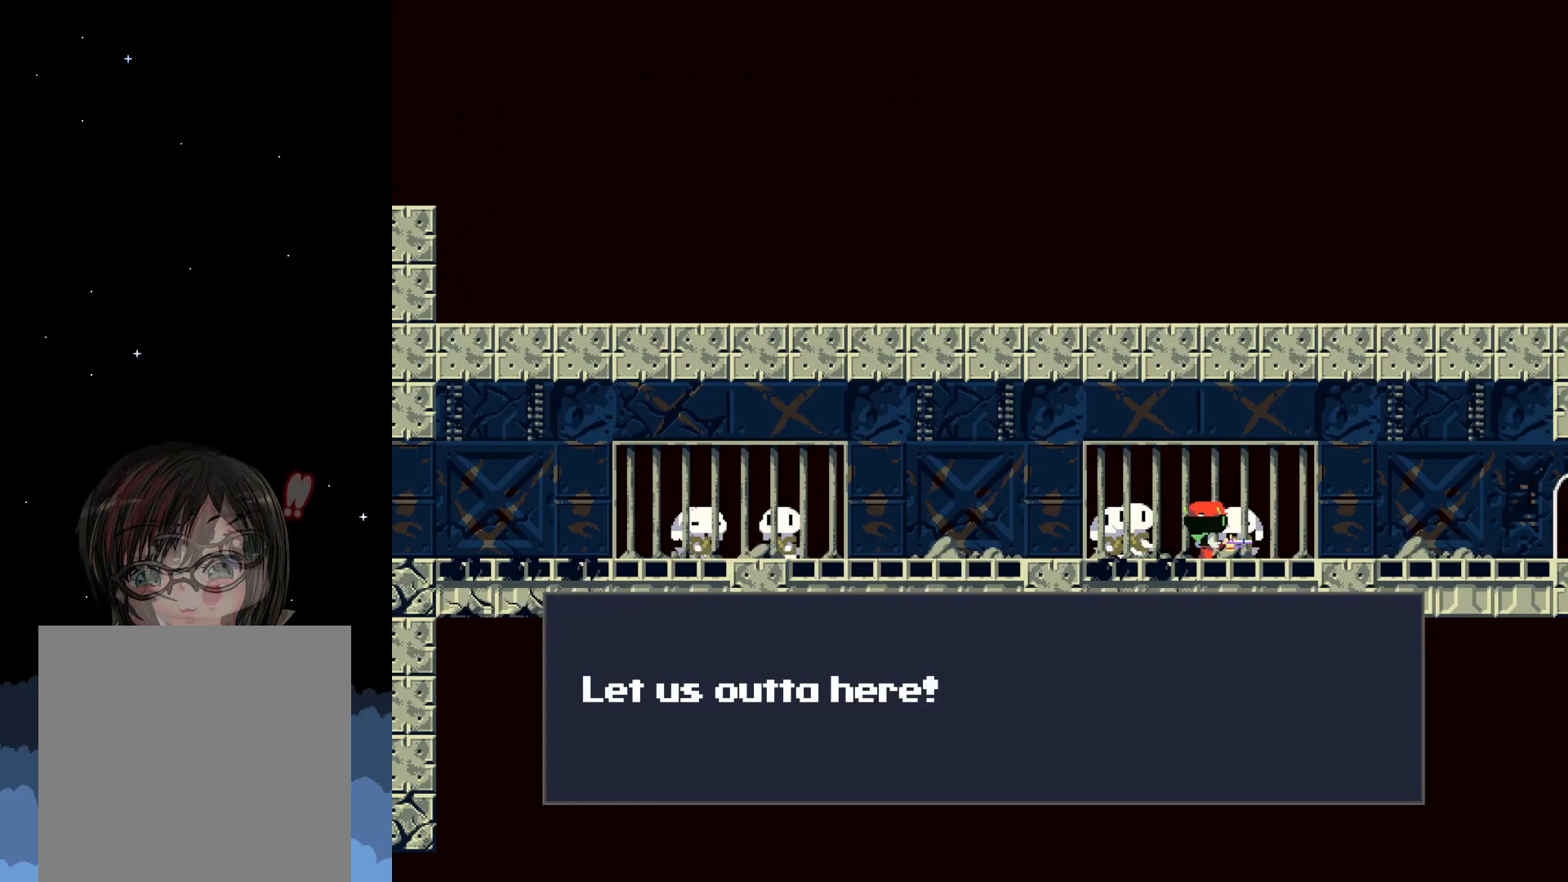
{"buttons": [], "events": [[33, "A", "down"], [167, "A", "up"]]}
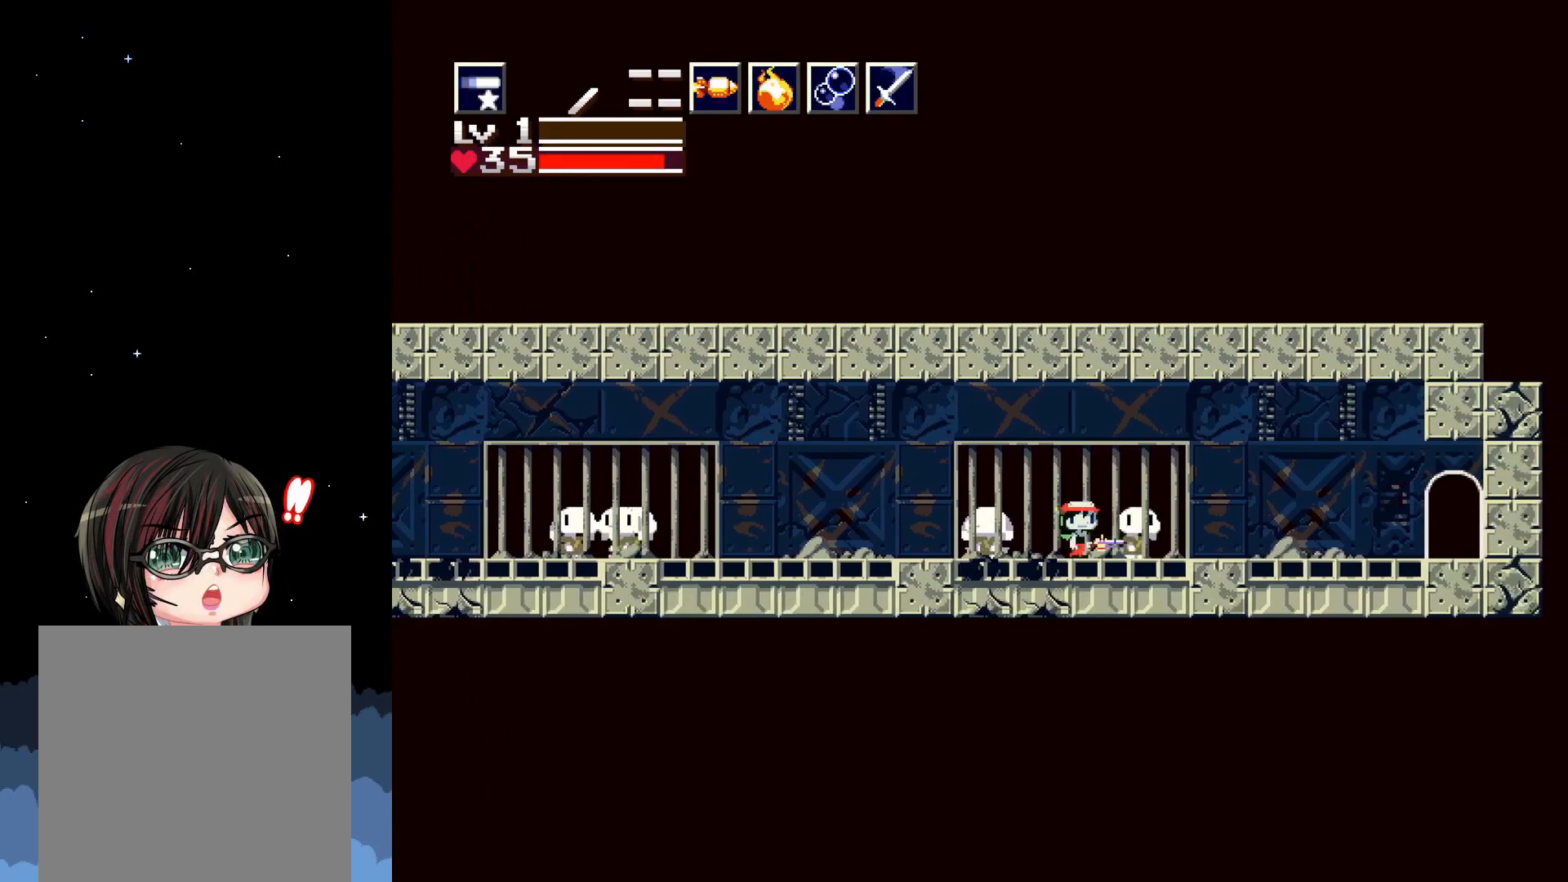
{"buttons": [], "events": [[67, "DPAD_LEFT", "down"], [400, "DPAD_LEFT", "up"]]}
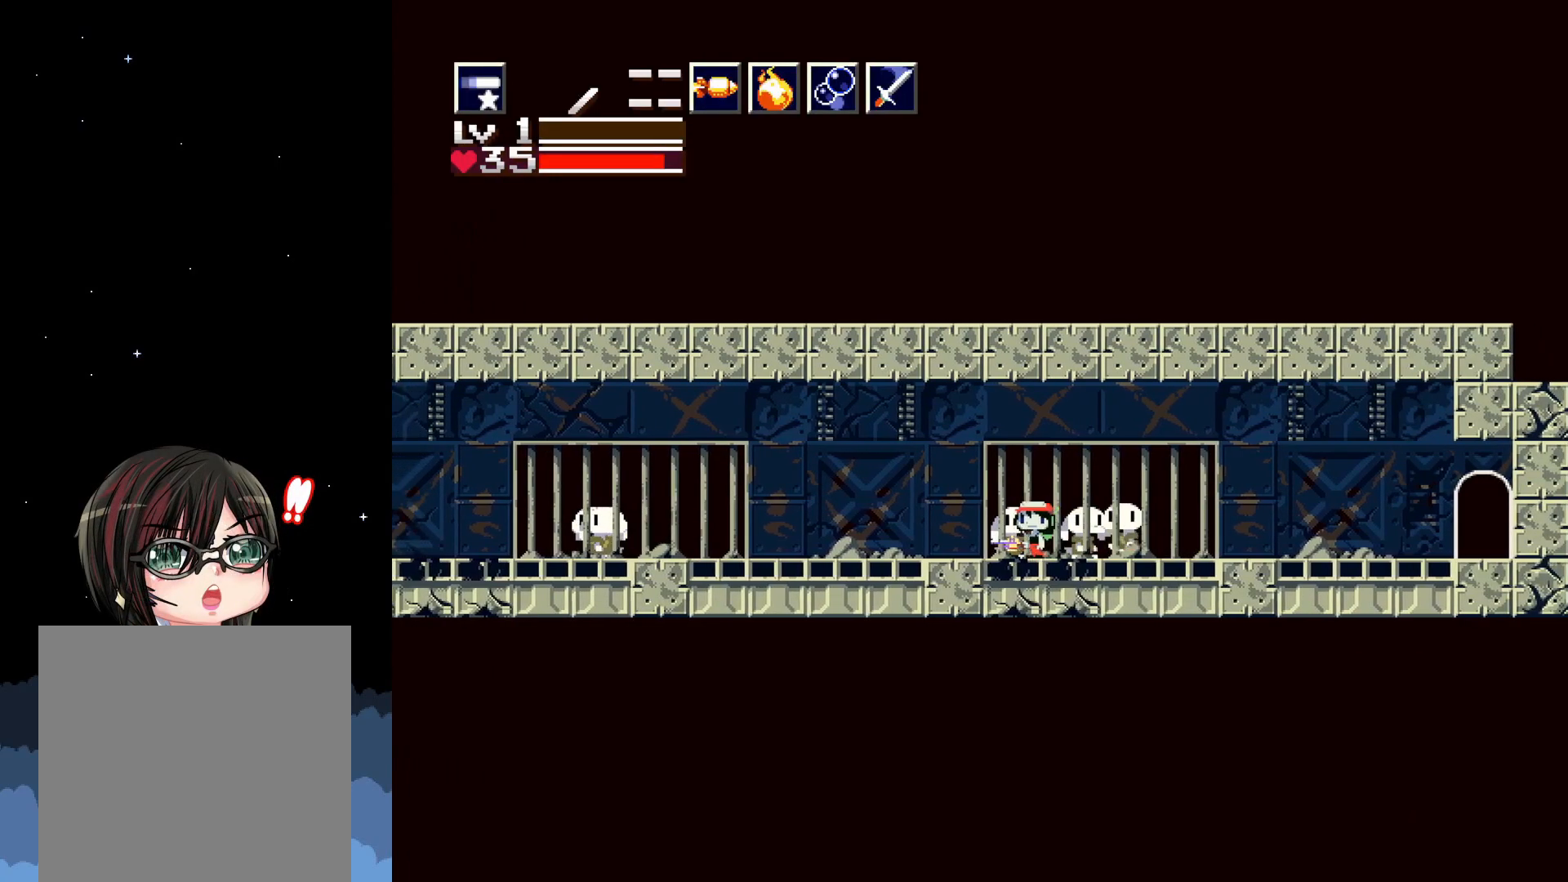
{"buttons": ["A"], "events": [[17, "DPAD_DOWN", "down"], [233, "DPAD_DOWN", "up"], [283, "A", "down"]]}
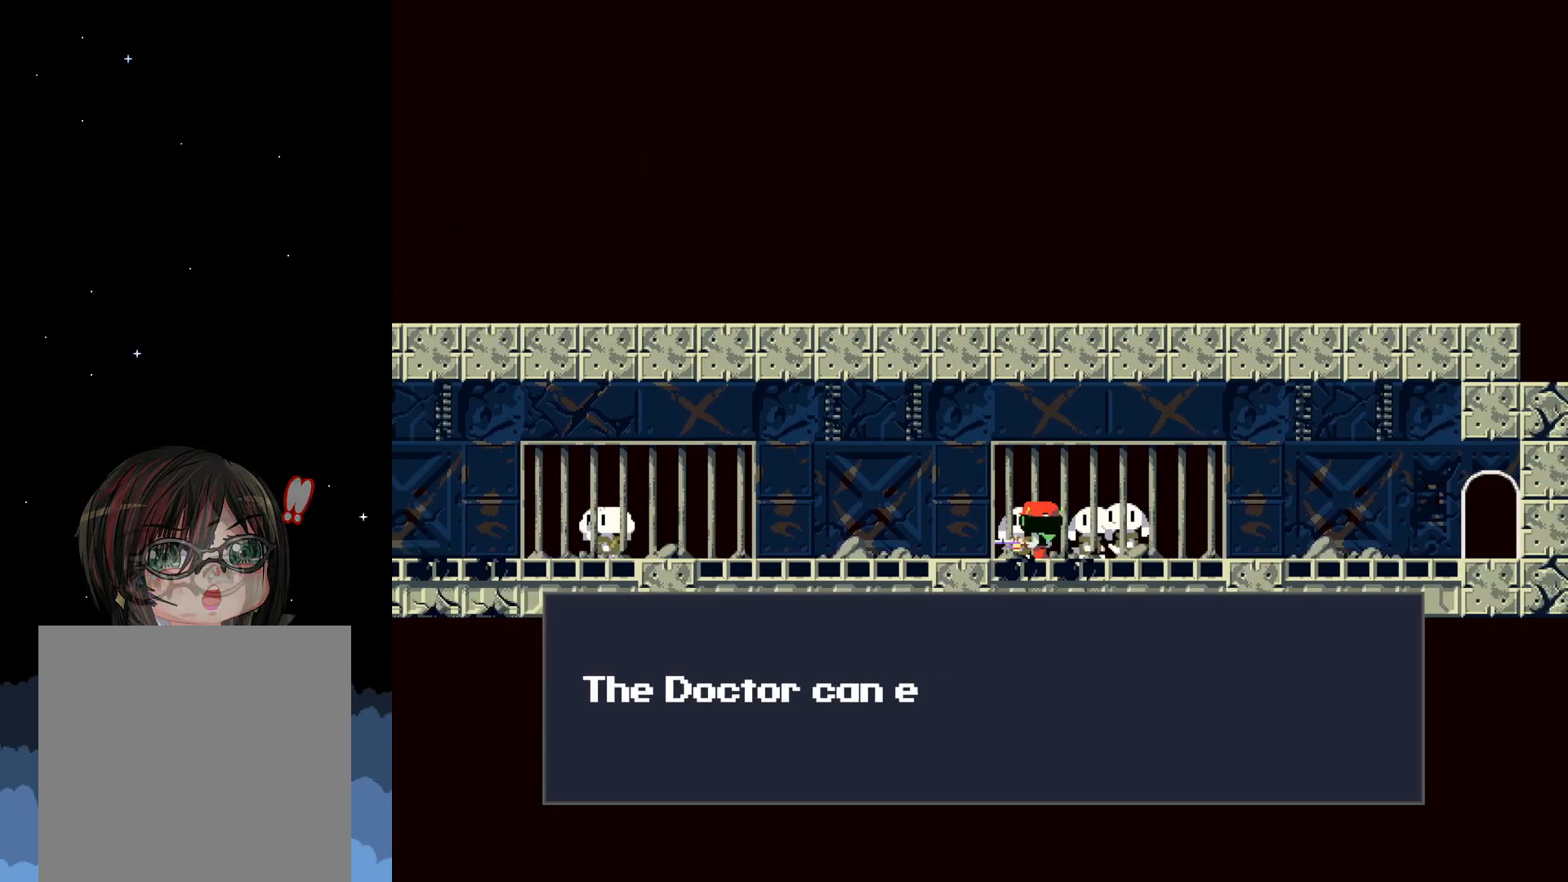
{"buttons": ["DPAD_LEFT"], "events": [[183, "A", "up"], [217, "DPAD_LEFT", "down"], [317, "A", "down"], [433, "A", "up"]]}
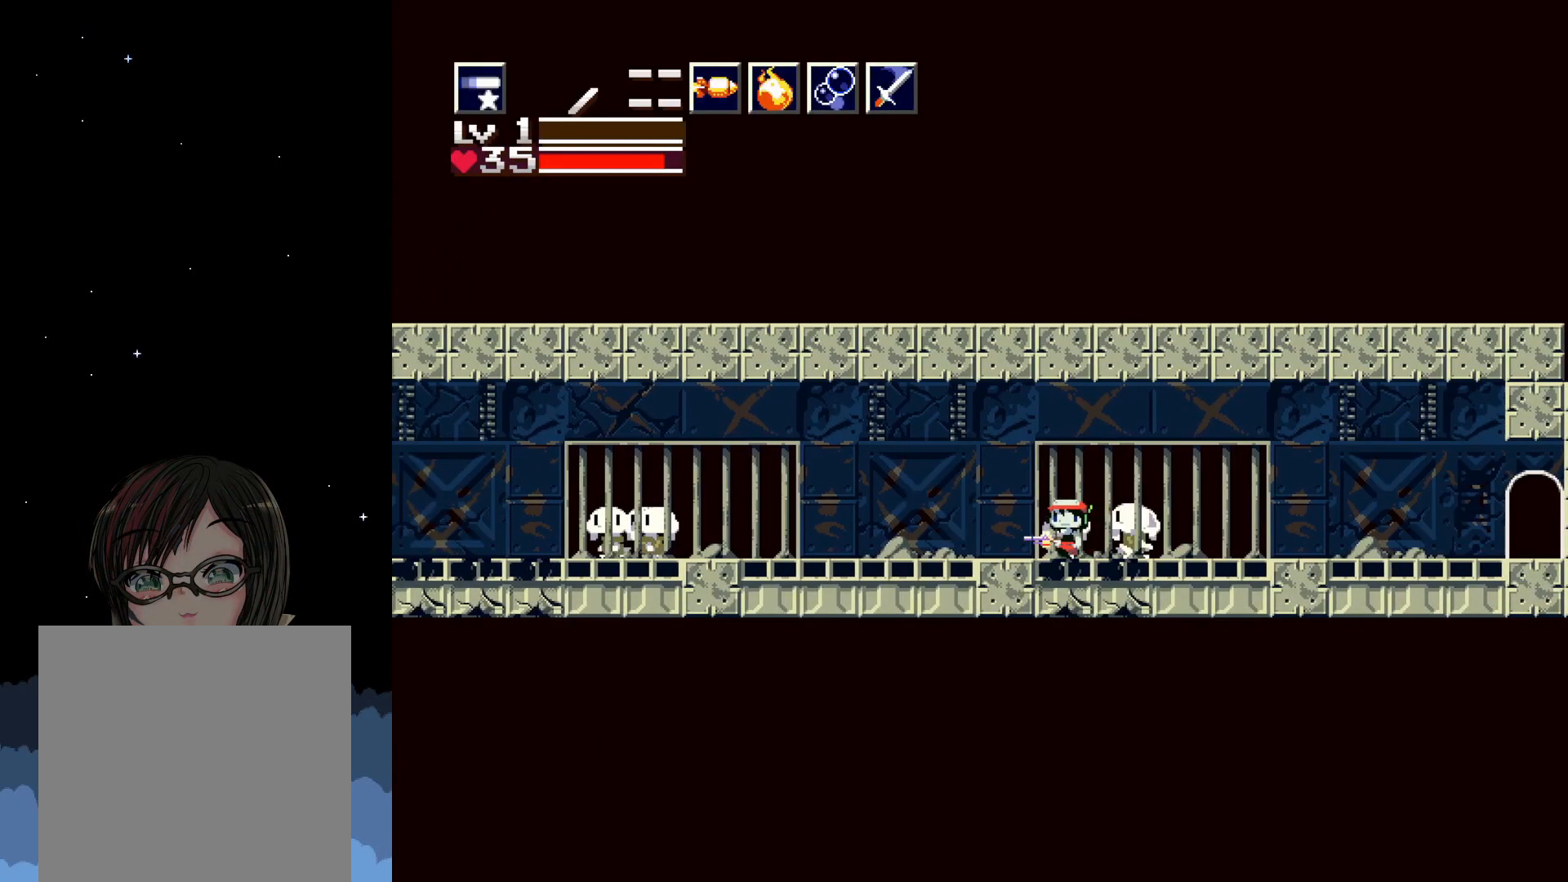
{"buttons": ["DPAD_LEFT"], "events": [[167, "DPAD_LEFT", "up"], [350, "DPAD_LEFT", "down"]]}
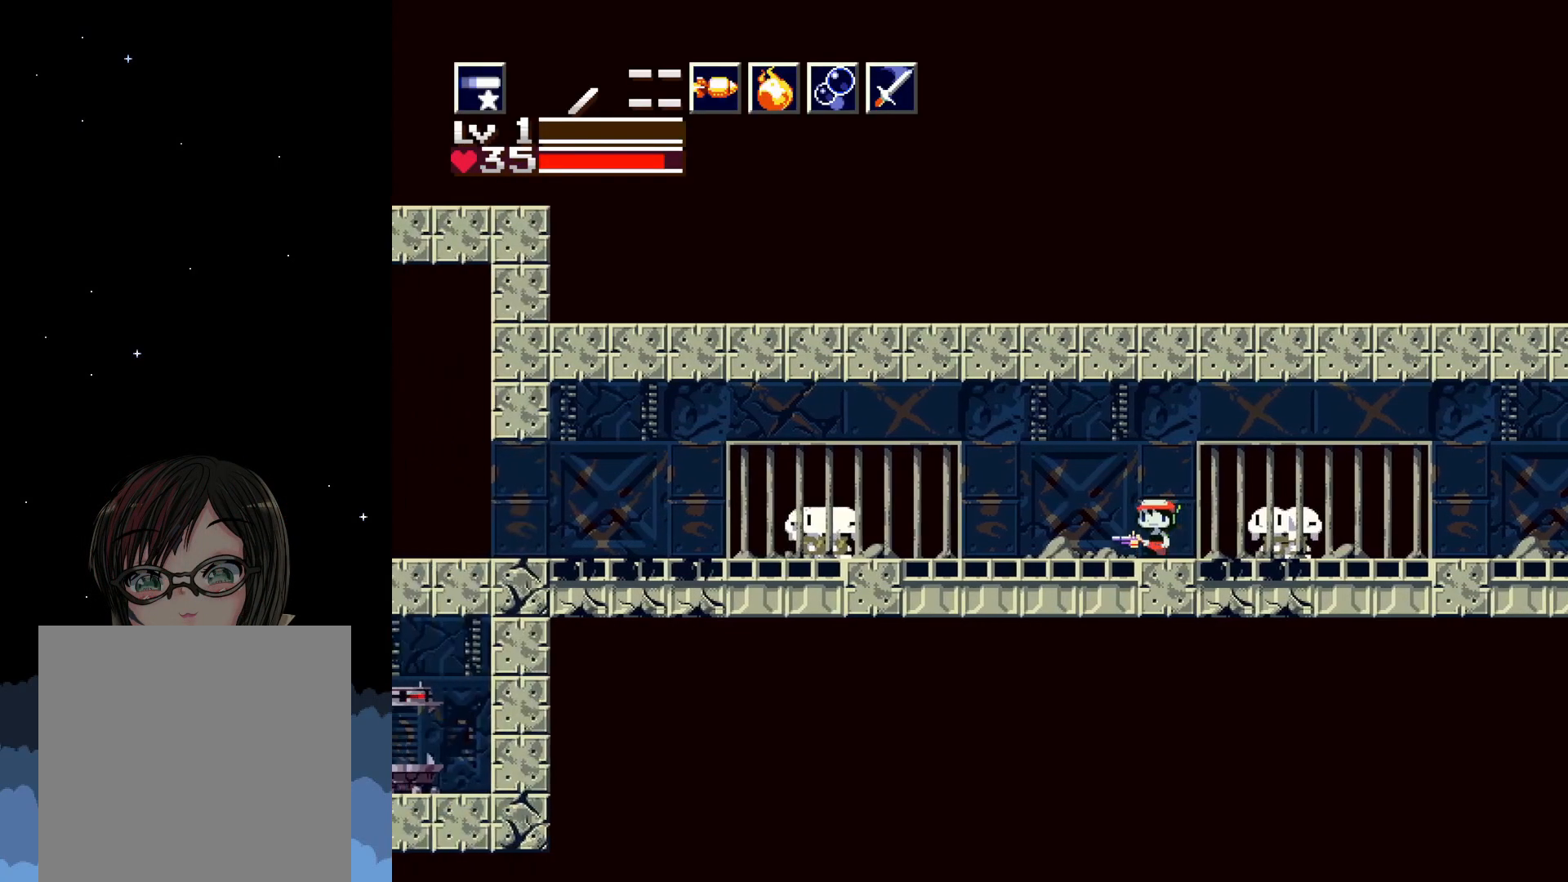
{"buttons": ["DPAD_LEFT"], "events": []}
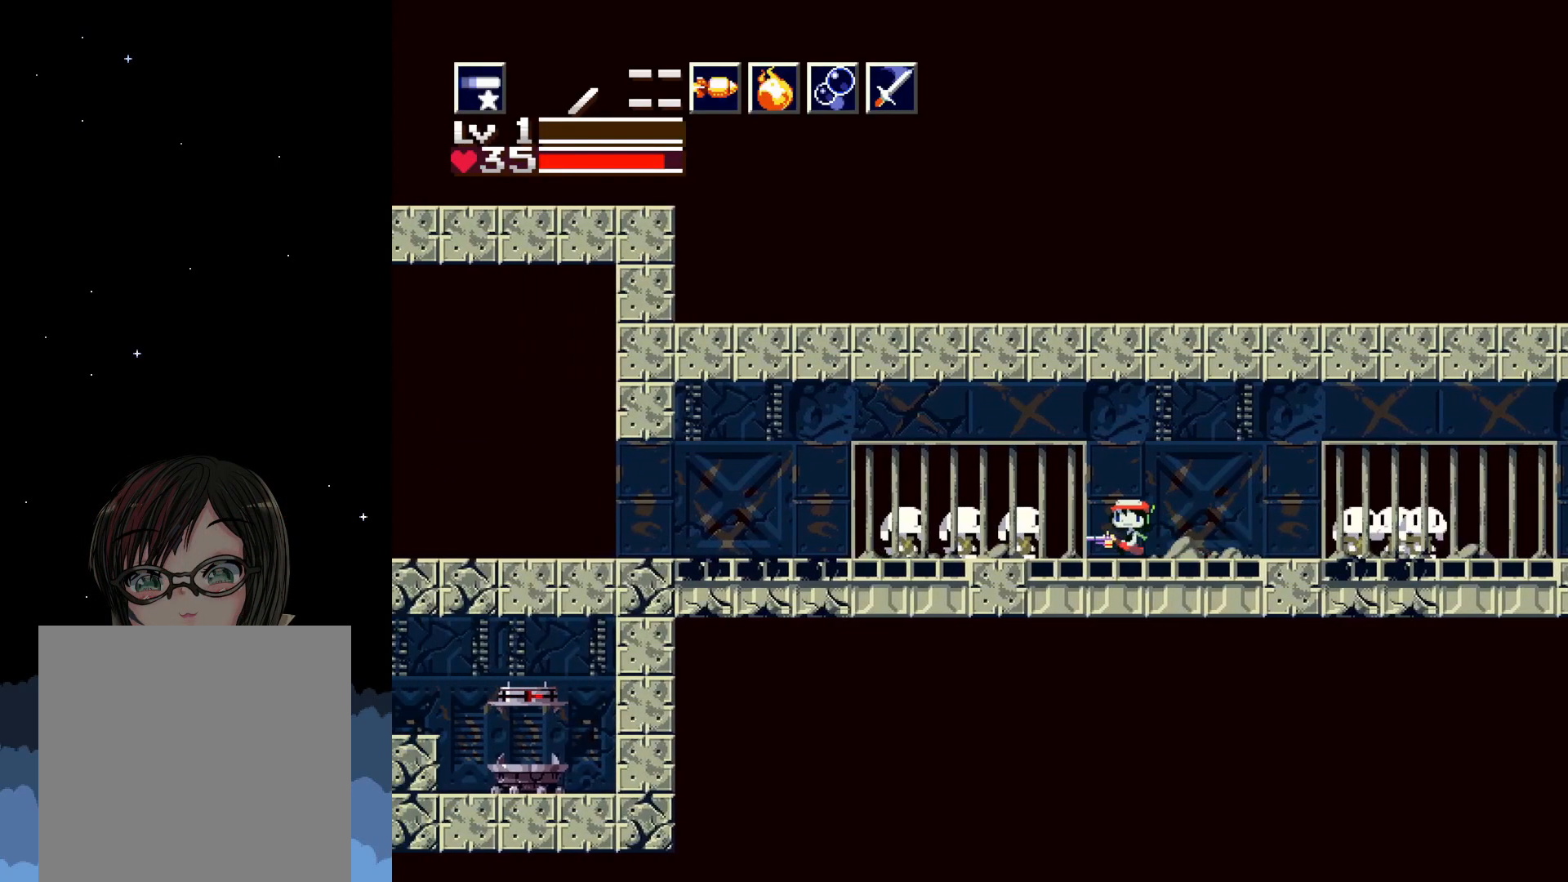
{"buttons": [], "events": [[117, "DPAD_LEFT", "up"], [250, "DPAD_DOWN", "down"], [433, "DPAD_DOWN", "up"]]}
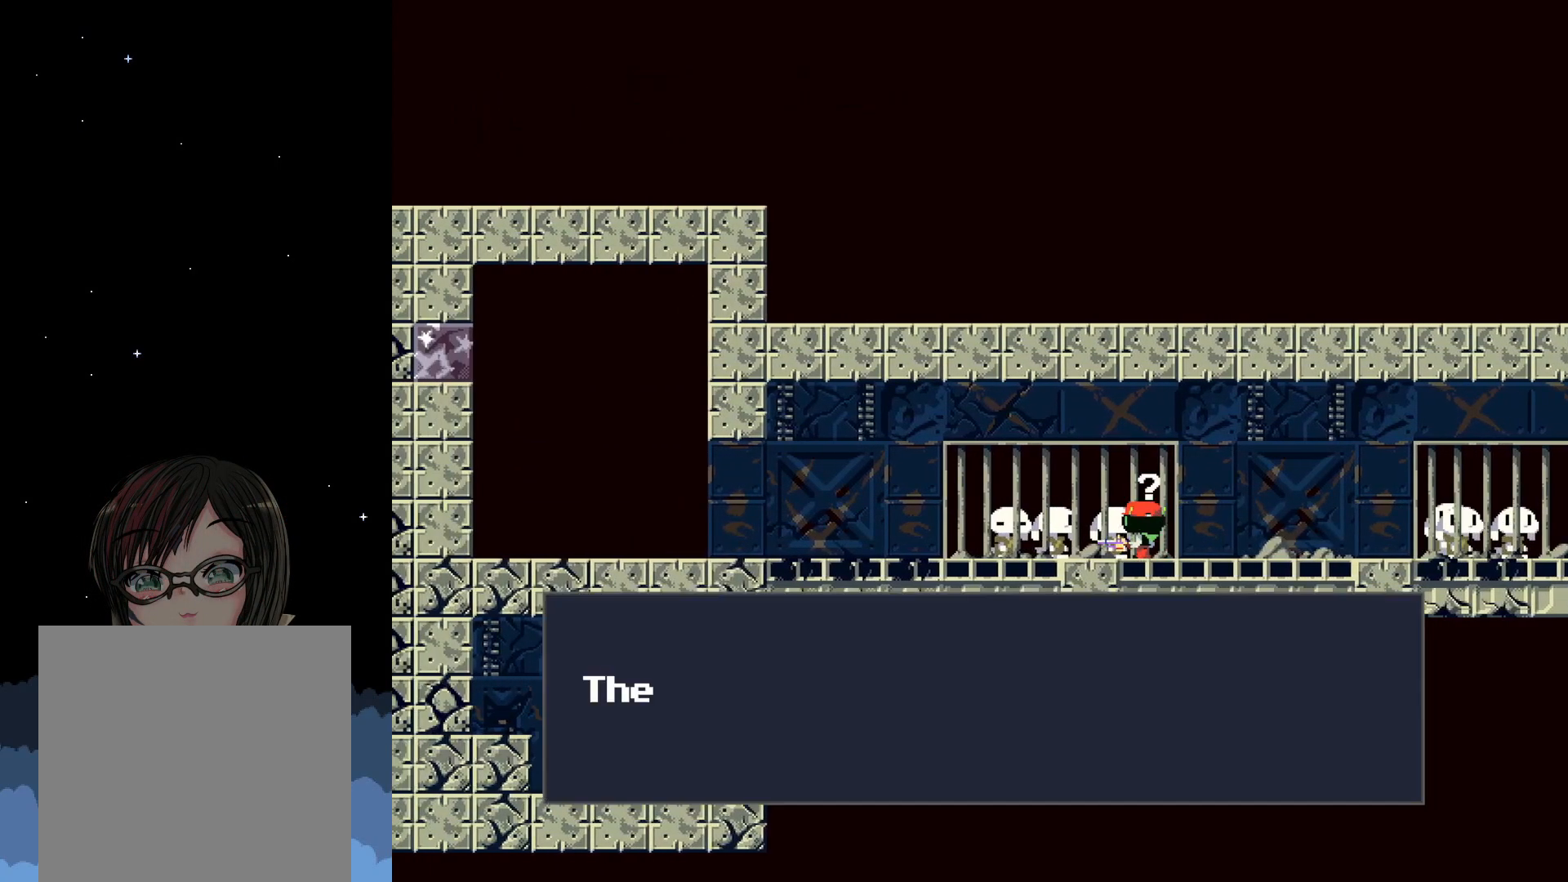
{"buttons": [], "events": [[67, "A", "down"], [467, "A", "up"]]}
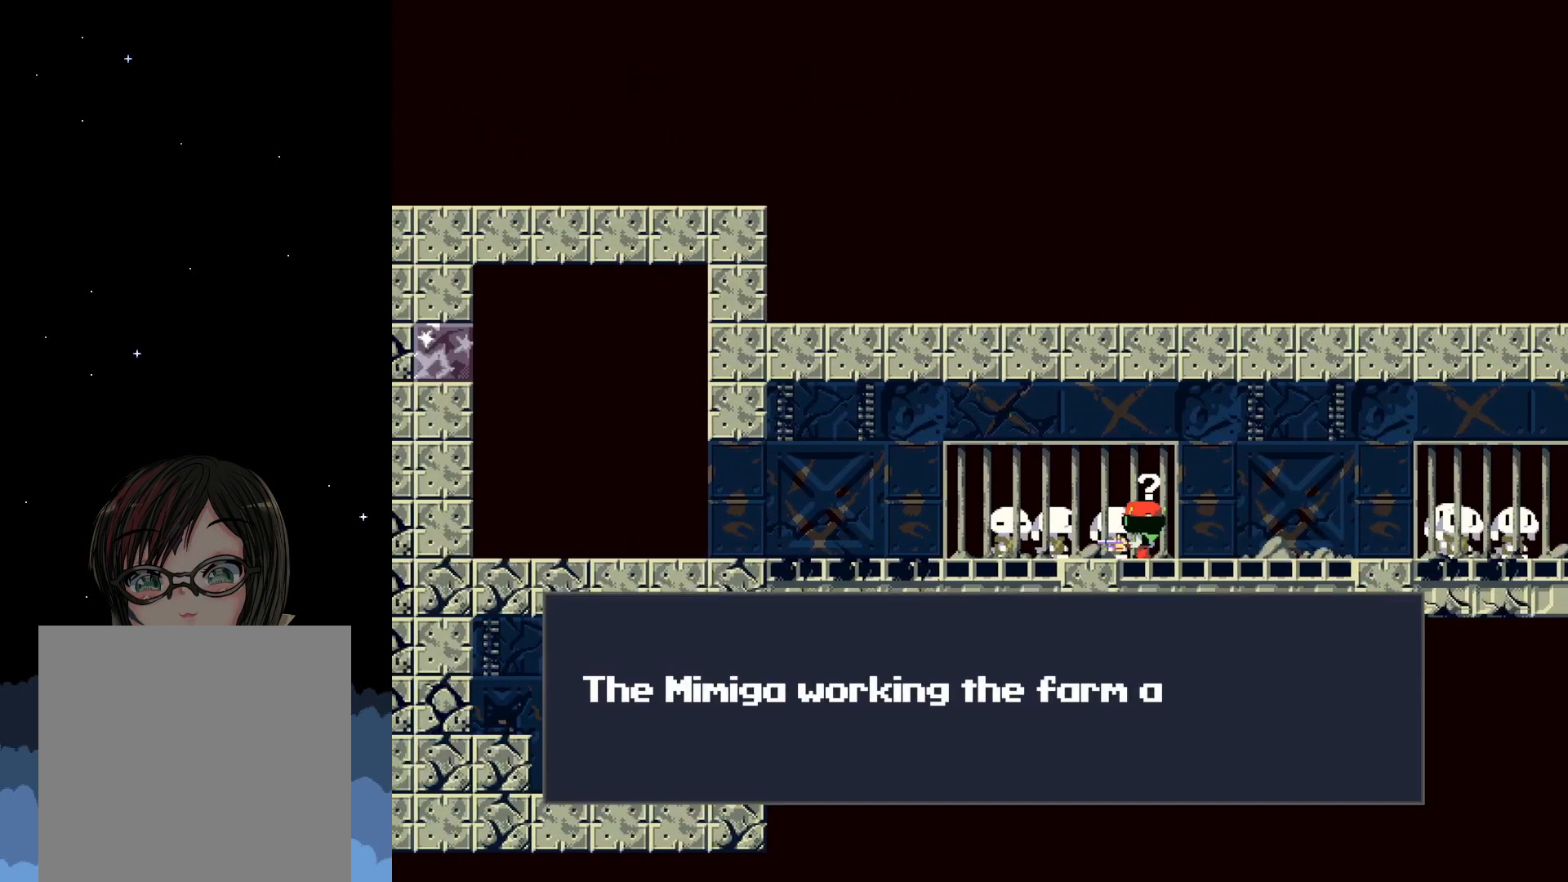
{"buttons": [], "events": []}
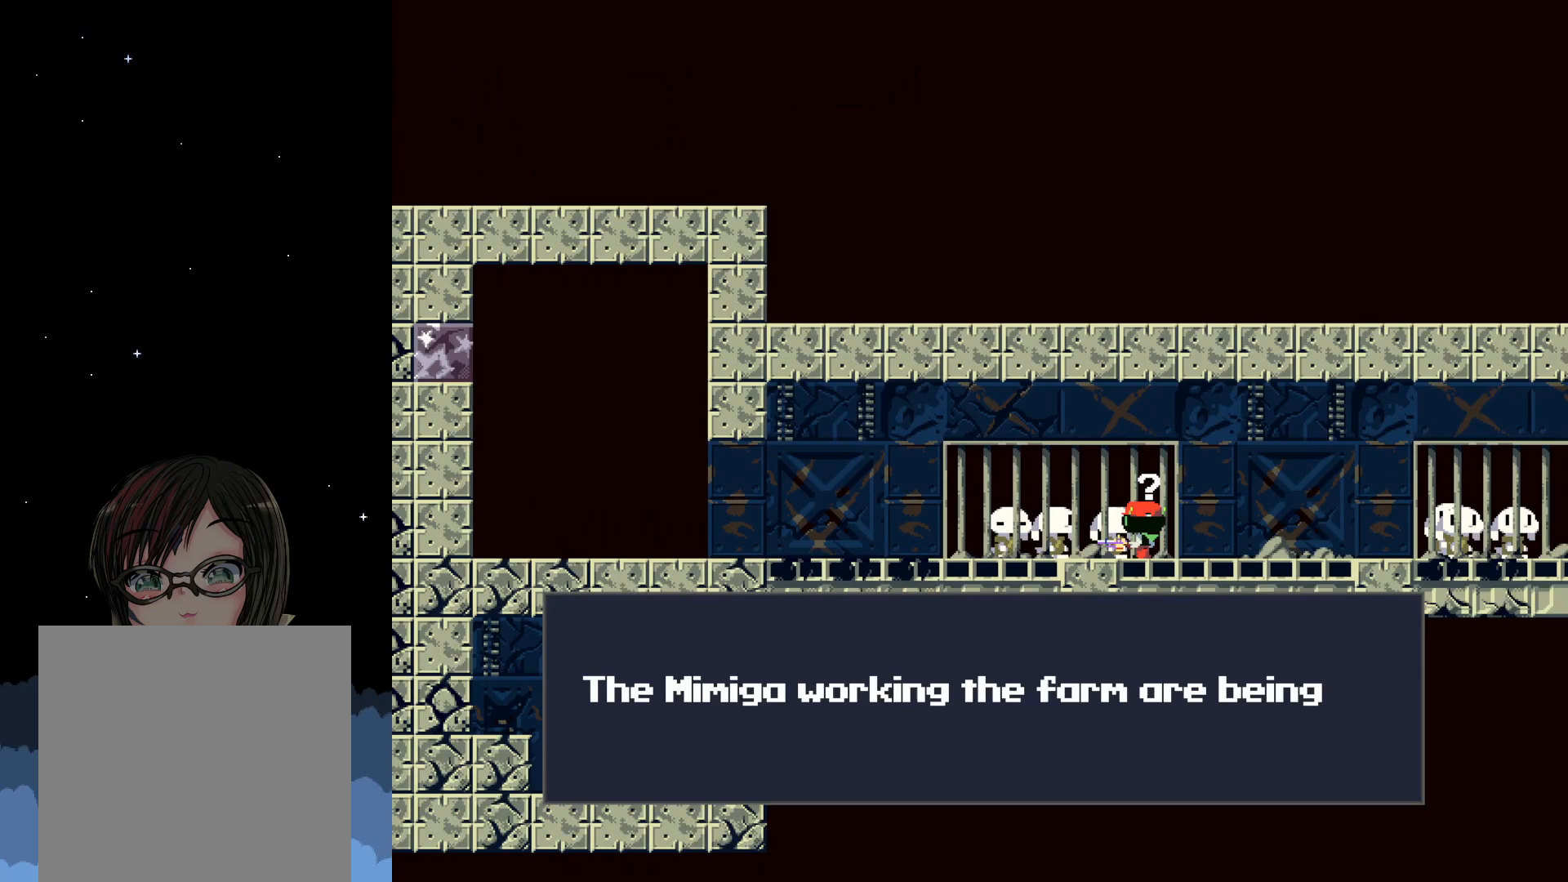
{"buttons": [], "events": []}
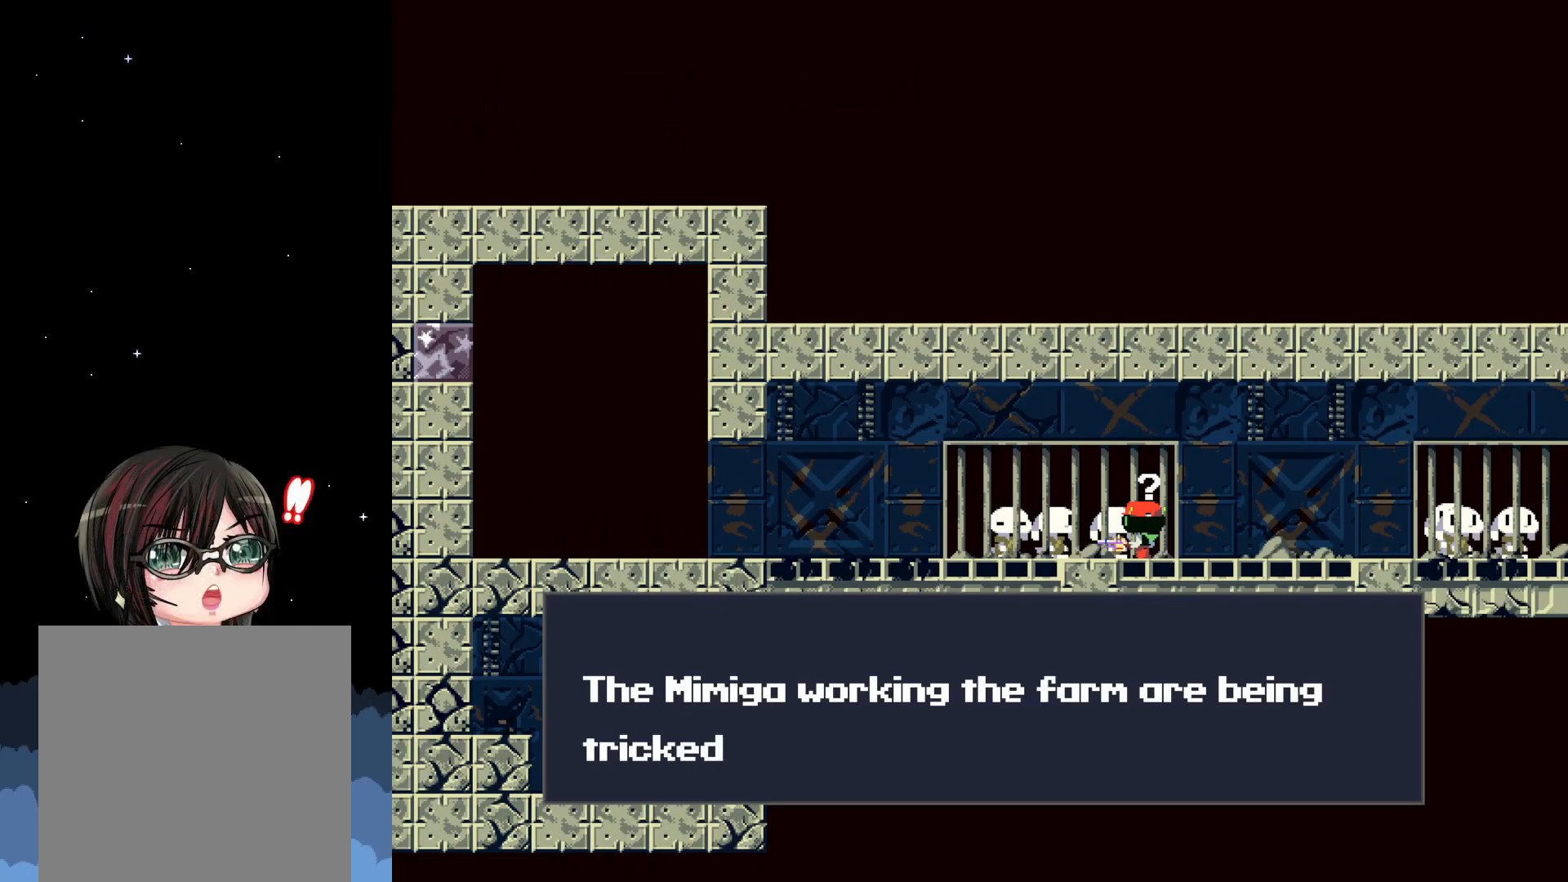
{"buttons": [], "events": []}
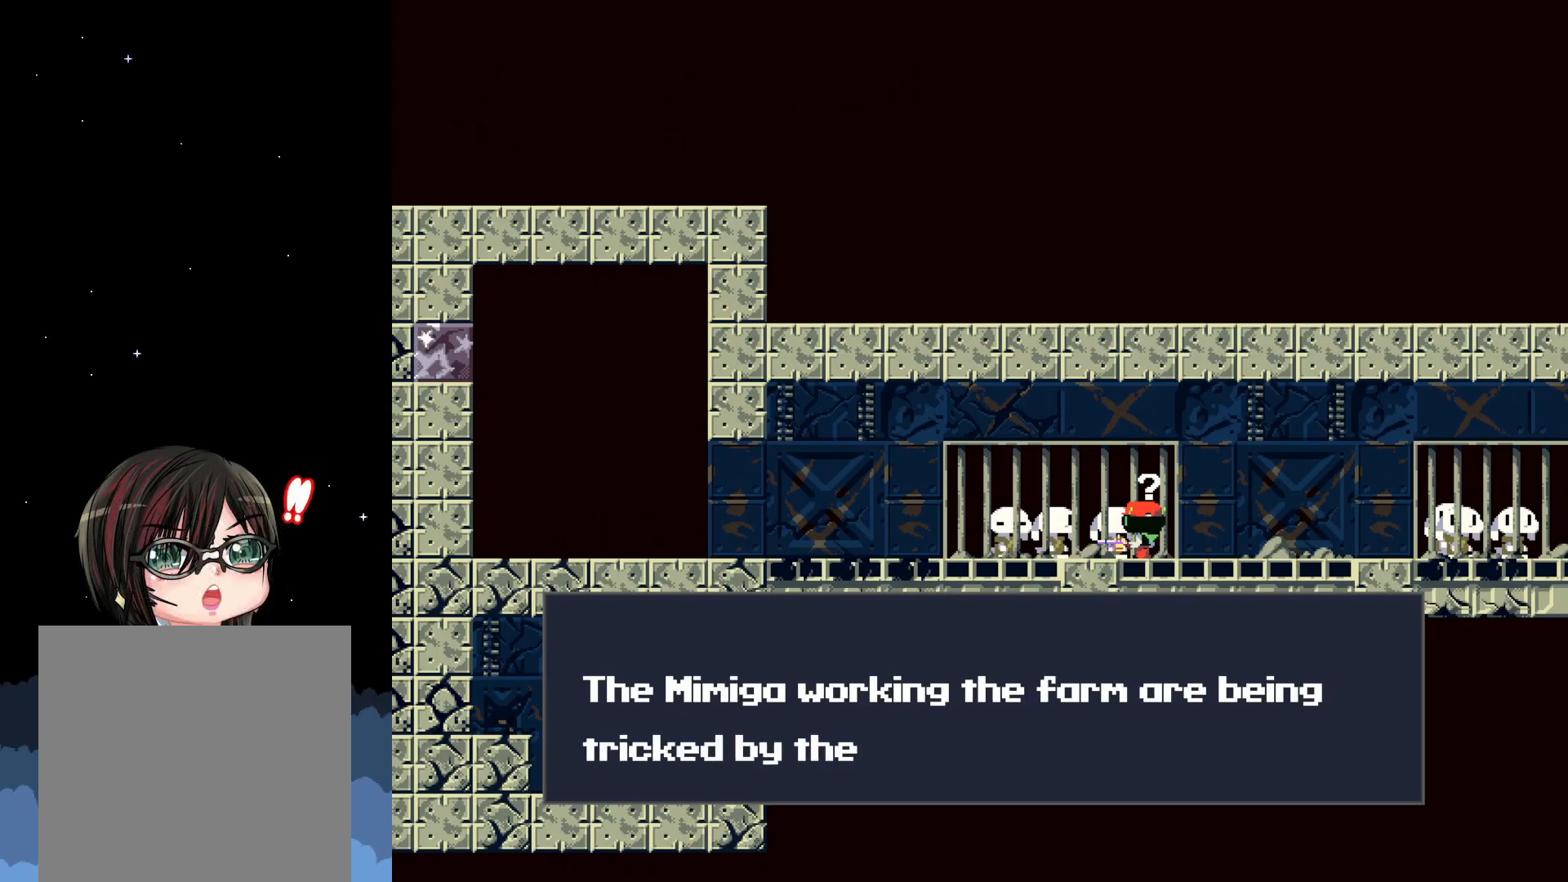
{"buttons": [], "events": []}
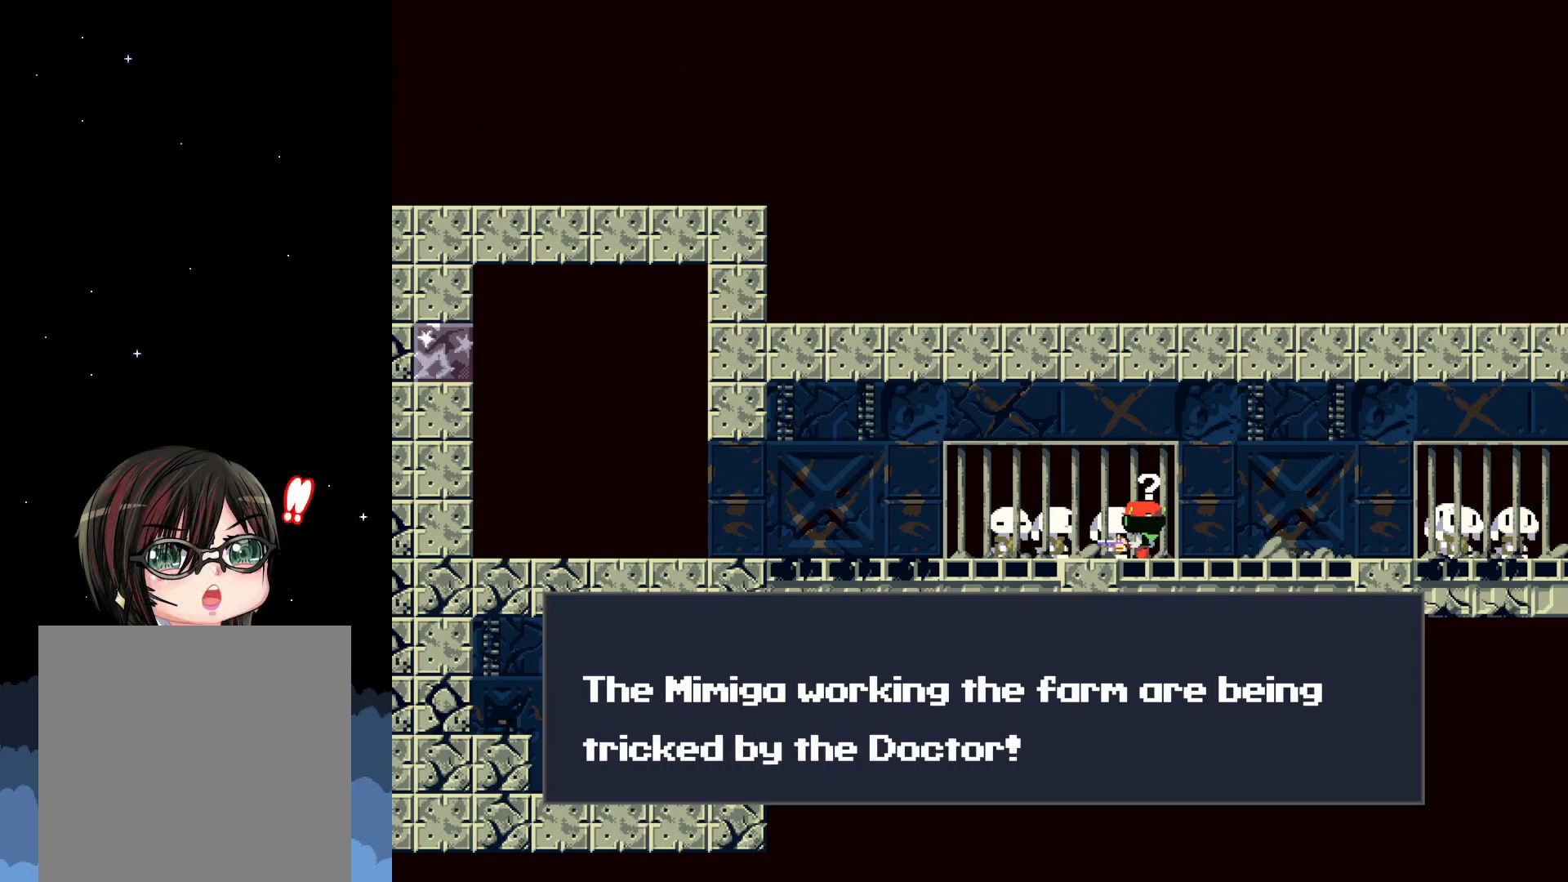
{"buttons": ["A"], "events": [[400, "A", "down"]]}